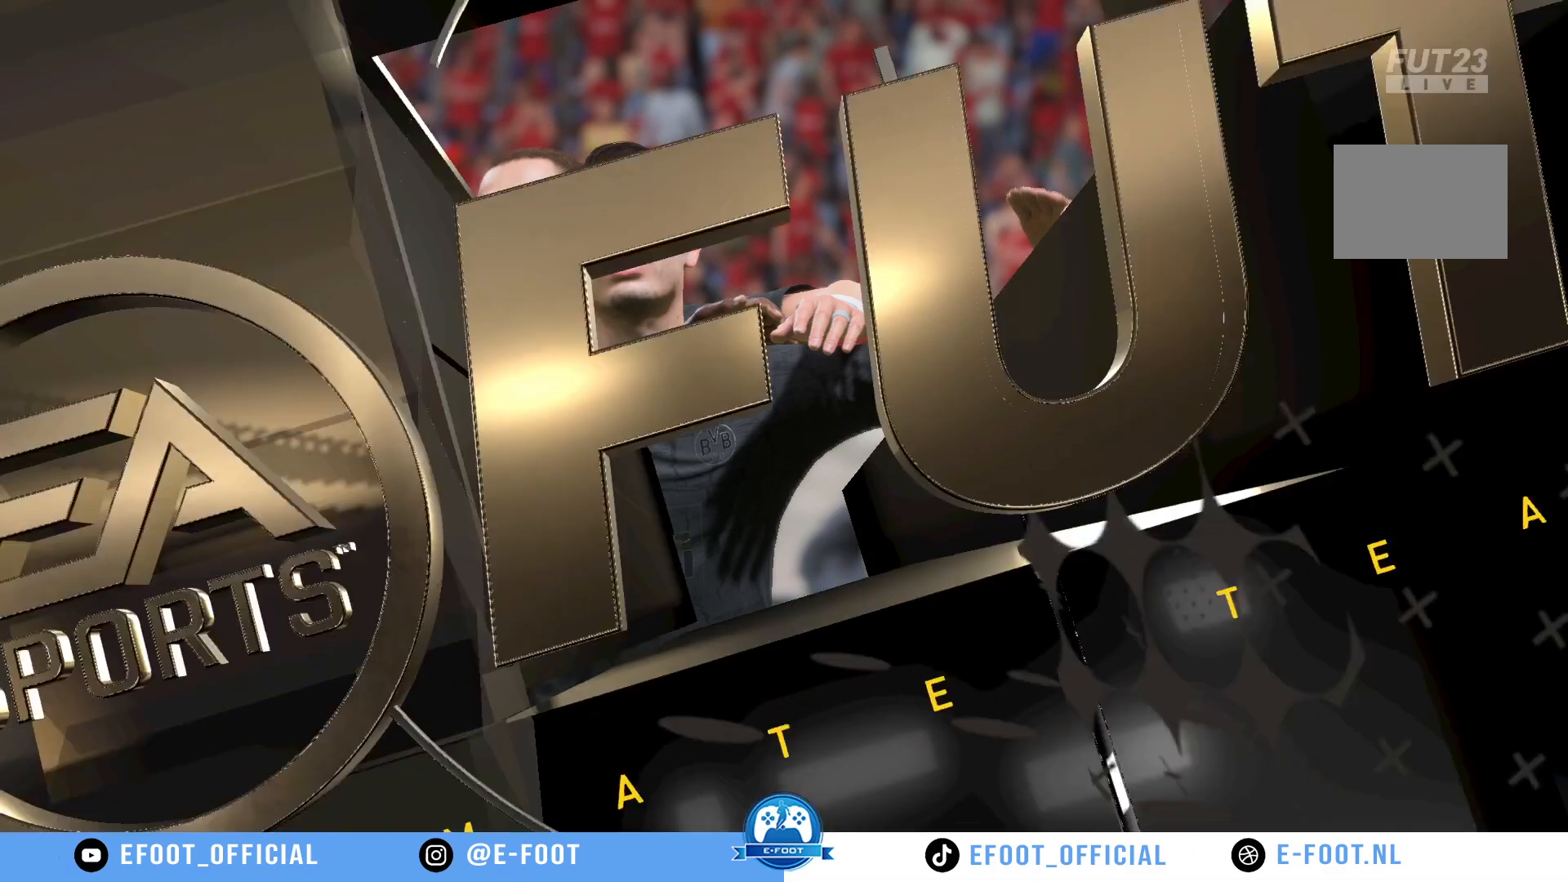
Gameplay with a controller (Xbox layout); each line is a JSON object with the inputs held at the frame after it (dt_ms = milliseconds from this image to that frame). "events" lists button and stick changes between this image and that frame as [ms after this image, input, new state], when the widget could be followed in between. Not read: L3 R3.
{"dt_ms": 500, "buttons": [], "left_stick": "center", "right_stick": "center", "events": []}
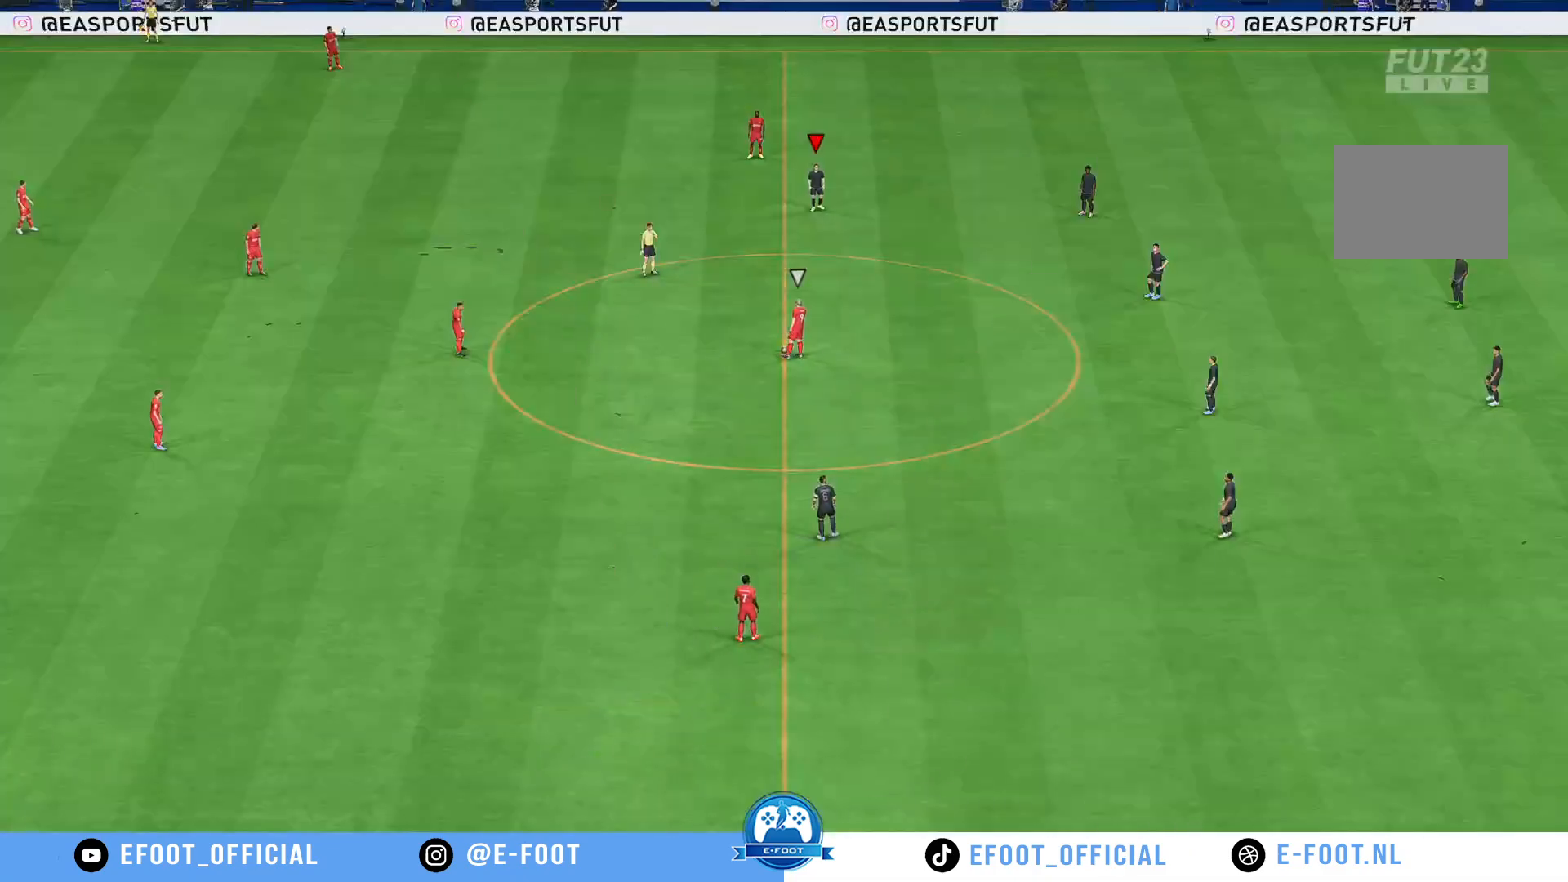
{"dt_ms": 500, "buttons": [], "left_stick": "center", "right_stick": "center", "events": []}
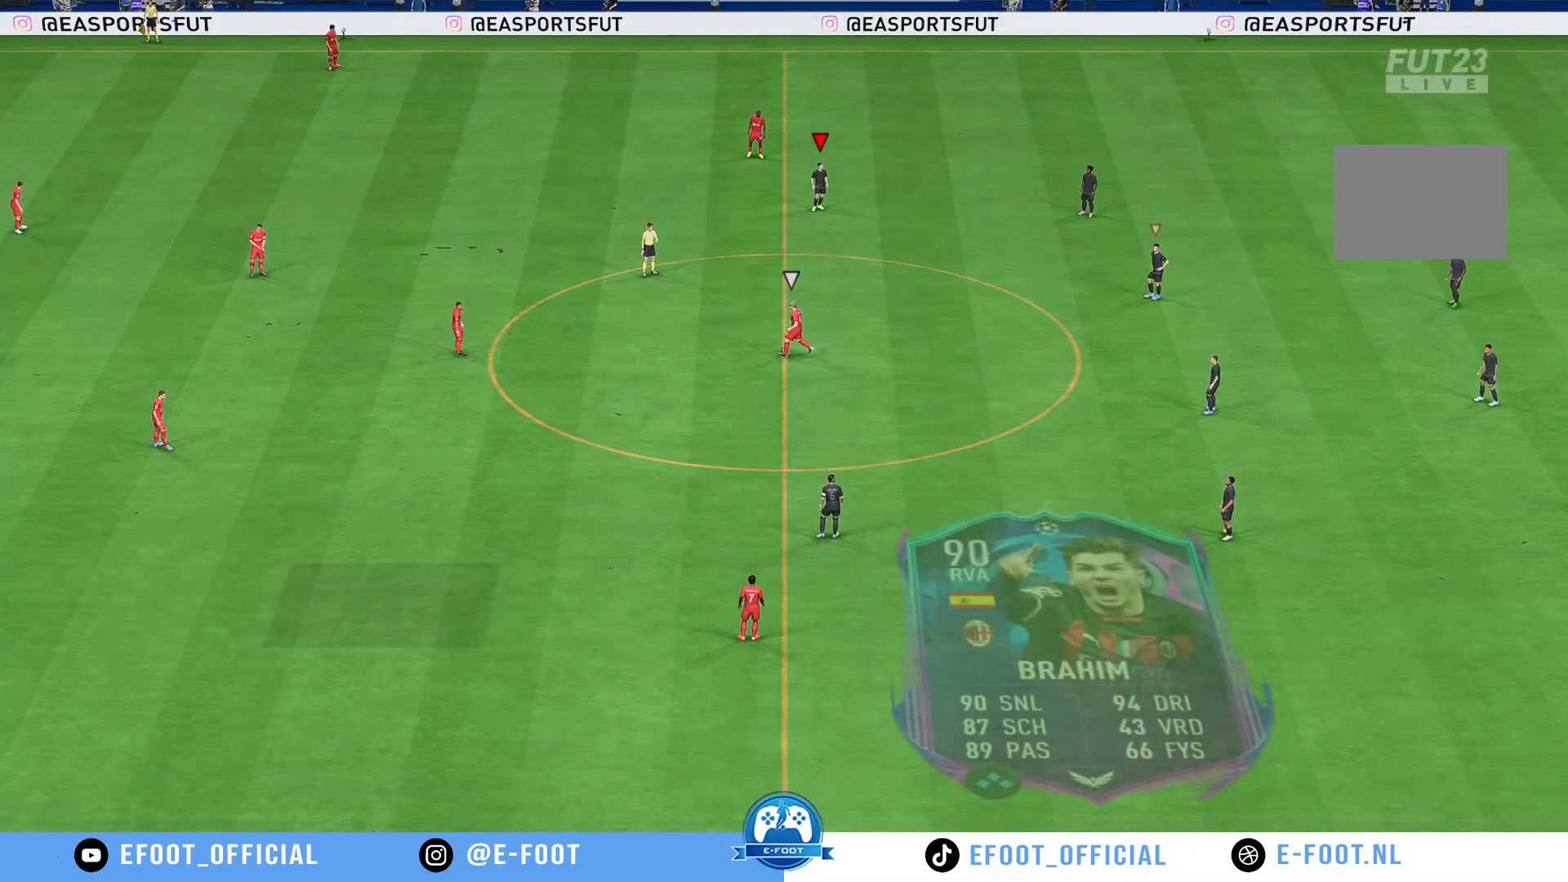
{"dt_ms": 500, "buttons": [], "left_stick": "up", "right_stick": "center", "events": [[133, "left_stick", "up"]]}
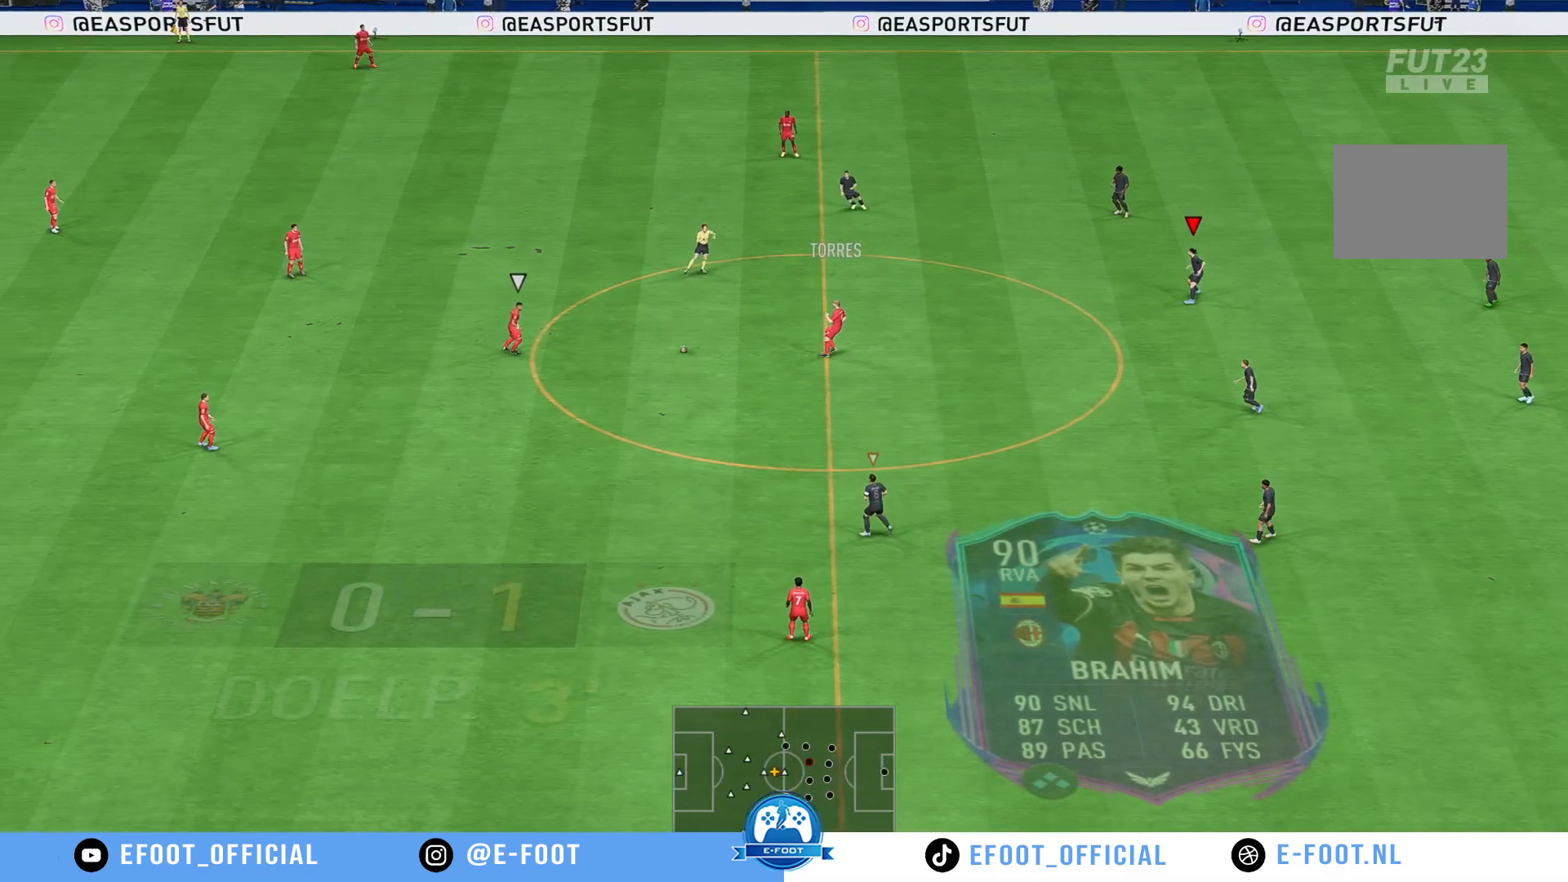
{"dt_ms": 500, "buttons": ["R2"], "left_stick": "up", "right_stick": "center", "events": [[267, "R2", "down"]]}
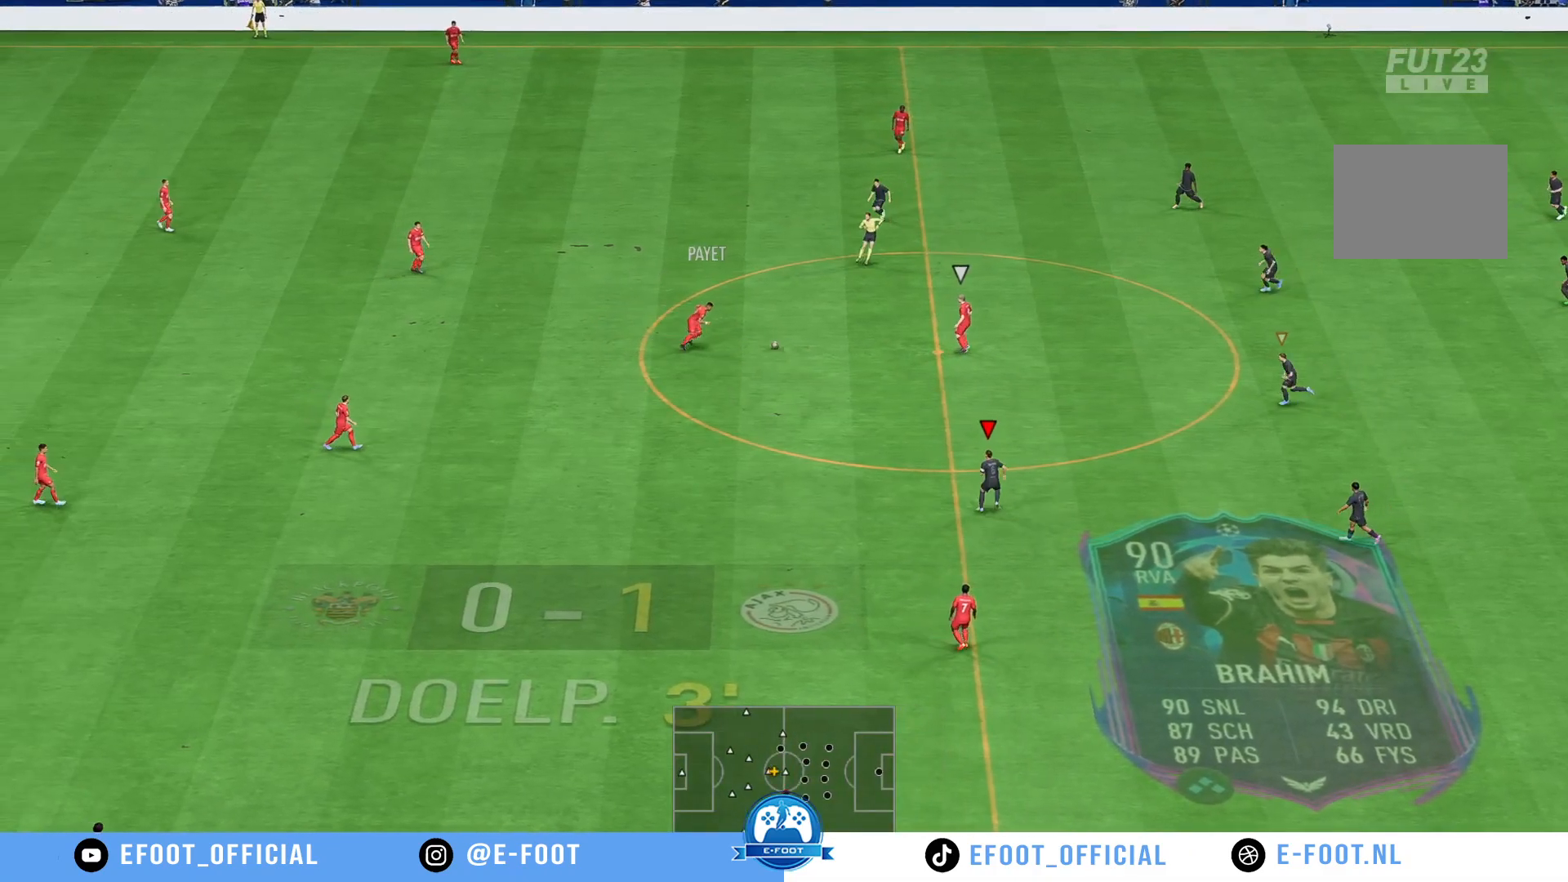
{"dt_ms": 500, "buttons": [], "left_stick": "left", "right_stick": "center", "events": [[200, "left_stick", "left"], [217, "R2", "up"]]}
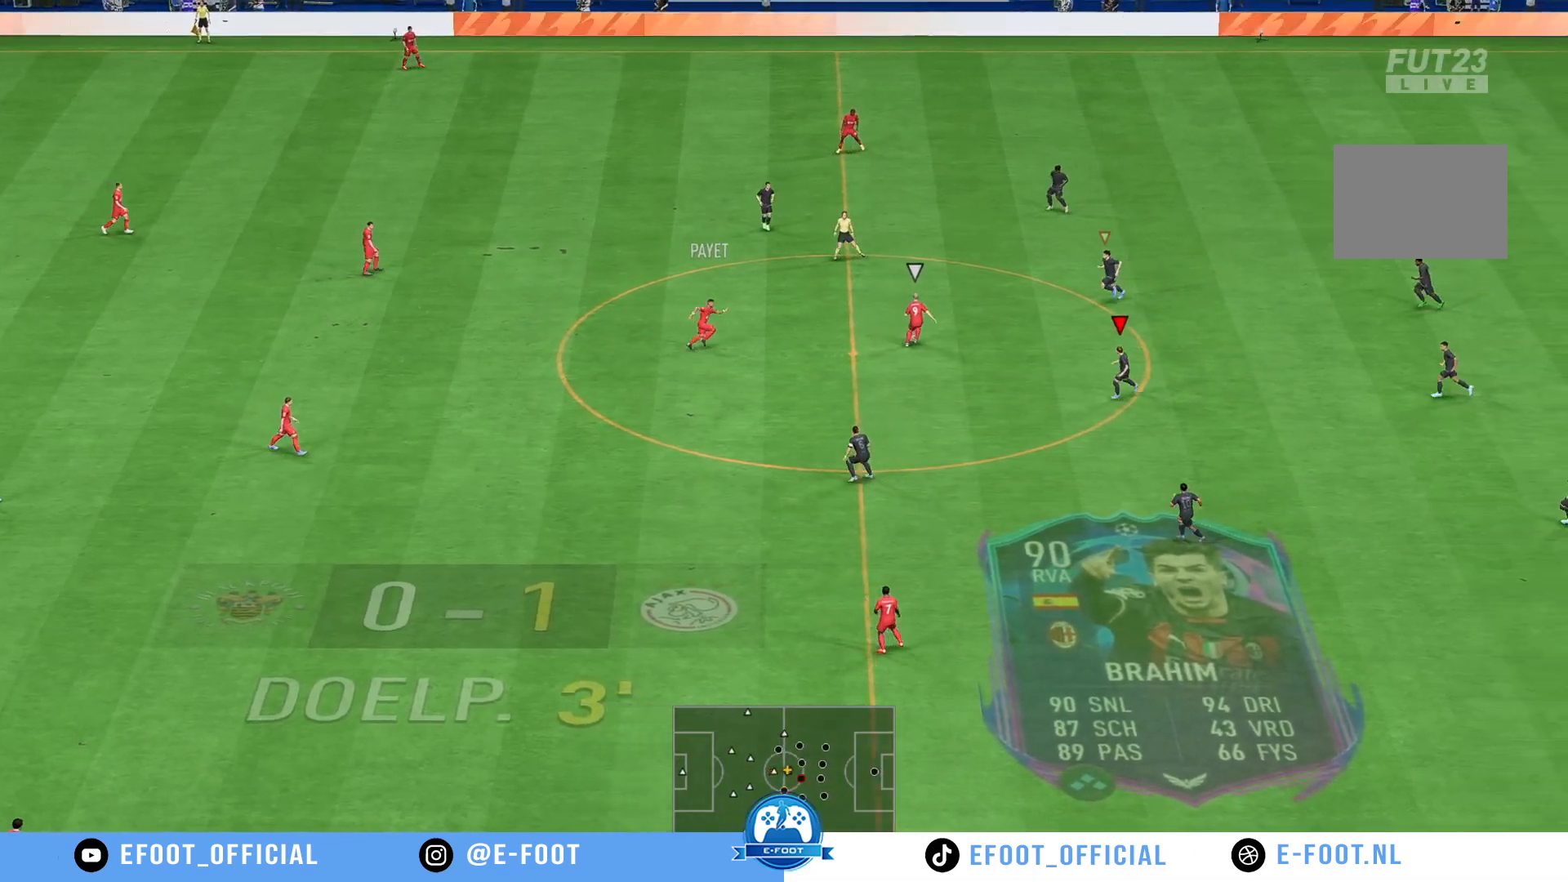
{"dt_ms": 500, "buttons": [], "left_stick": "down-left", "right_stick": "center", "events": [[100, "R2", "down"], [267, "R2", "up"], [417, "left_stick", "down-left"]]}
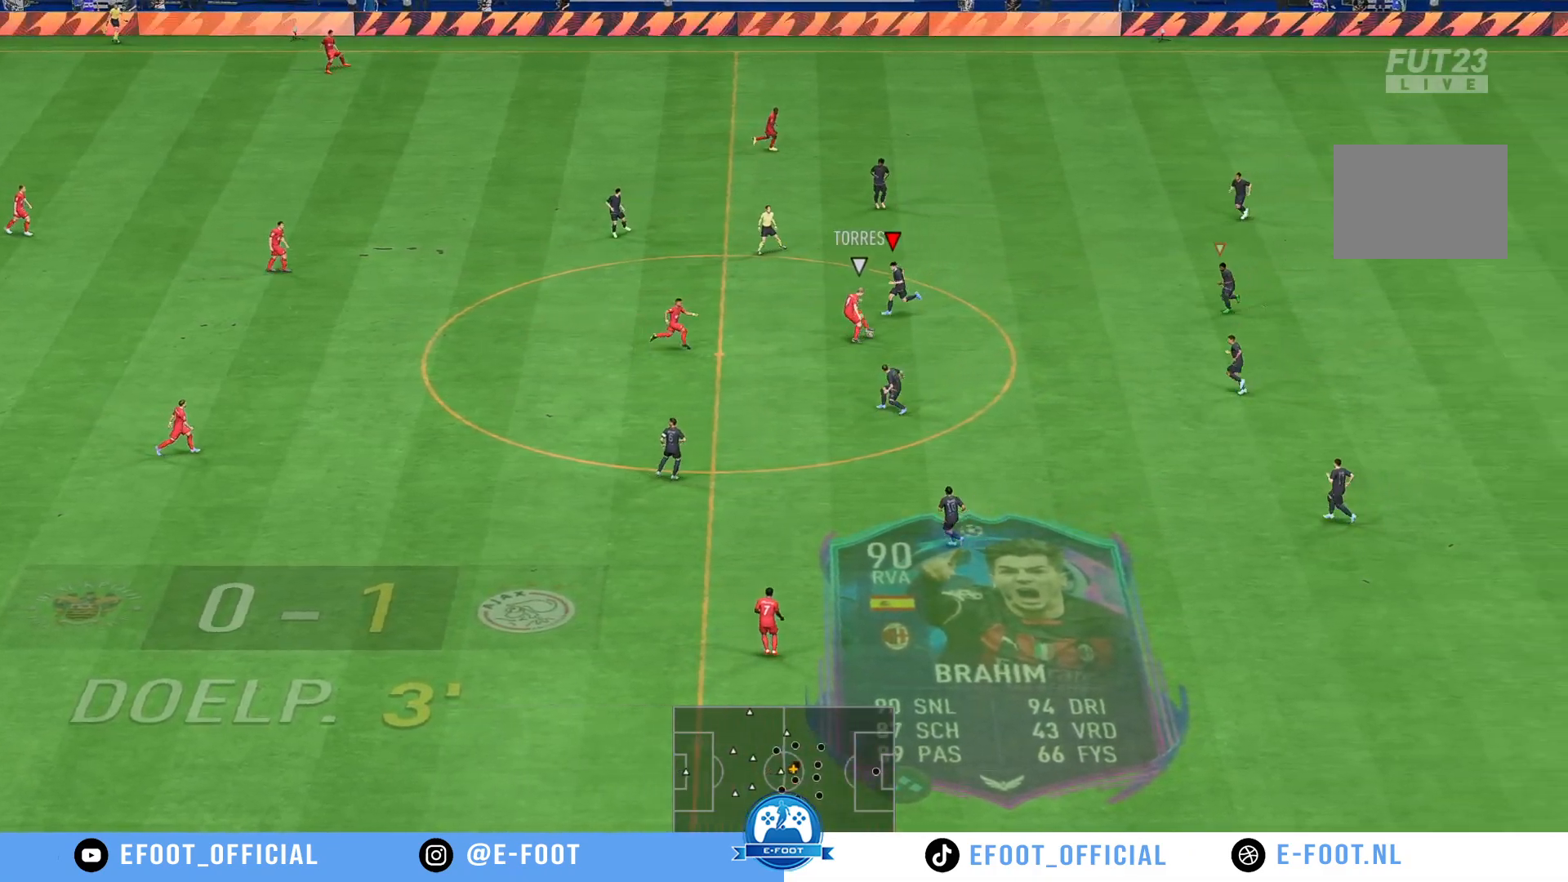
{"dt_ms": 500, "buttons": ["R2"], "left_stick": "down-right", "right_stick": "center", "events": [[17, "left_stick", "down"], [150, "left_stick", "down-right"], [200, "R2", "down"]]}
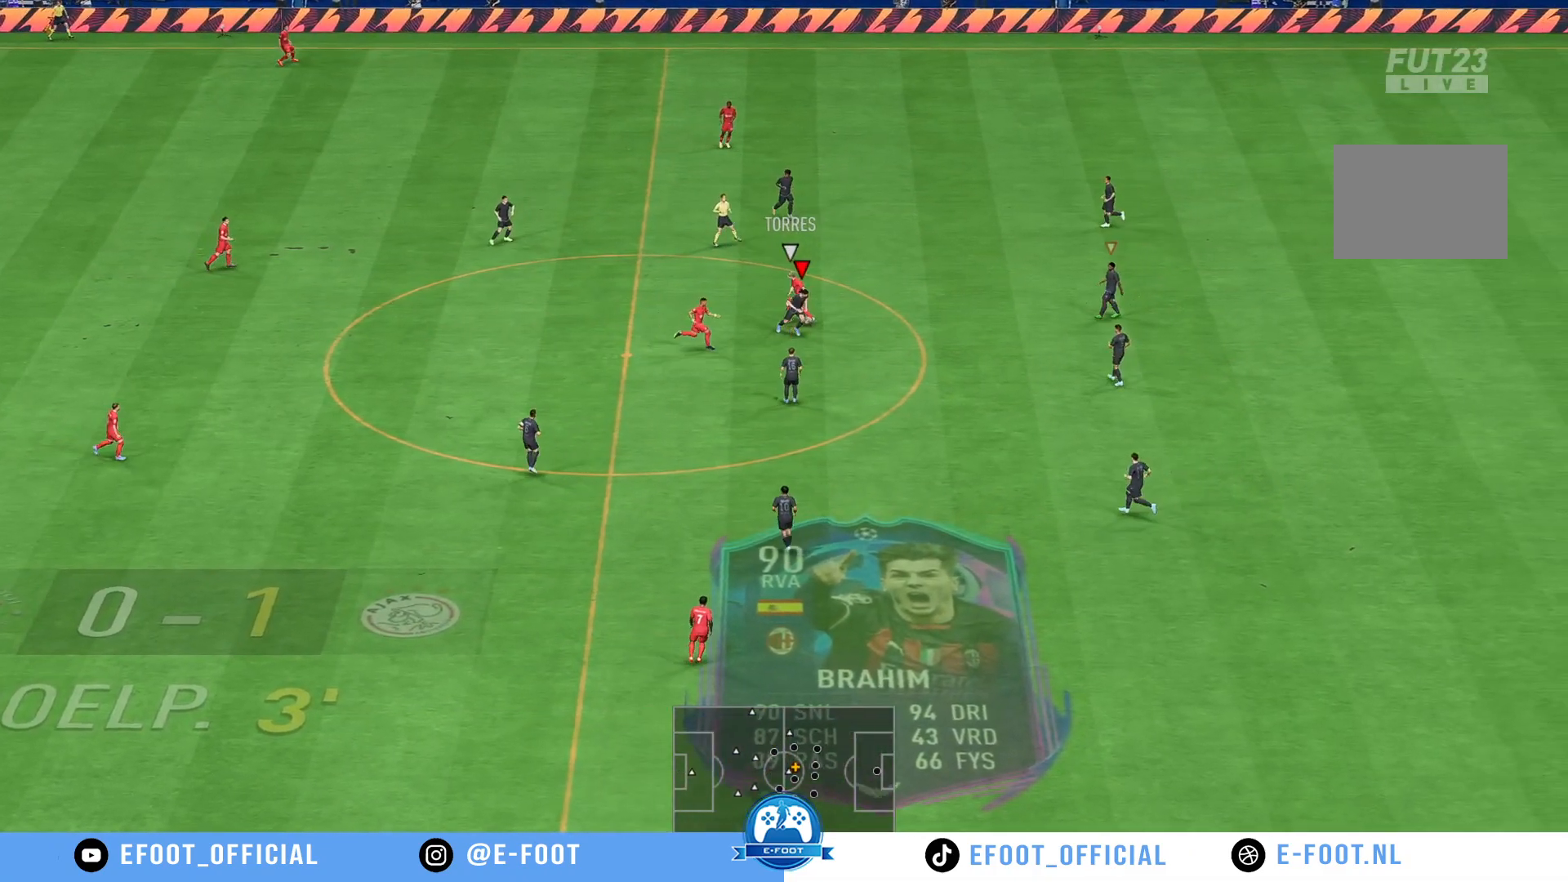
{"dt_ms": 500, "buttons": [], "left_stick": "up", "right_stick": "center", "events": [[250, "left_stick", "up-right"], [283, "R2", "up"], [350, "left_stick", "up"]]}
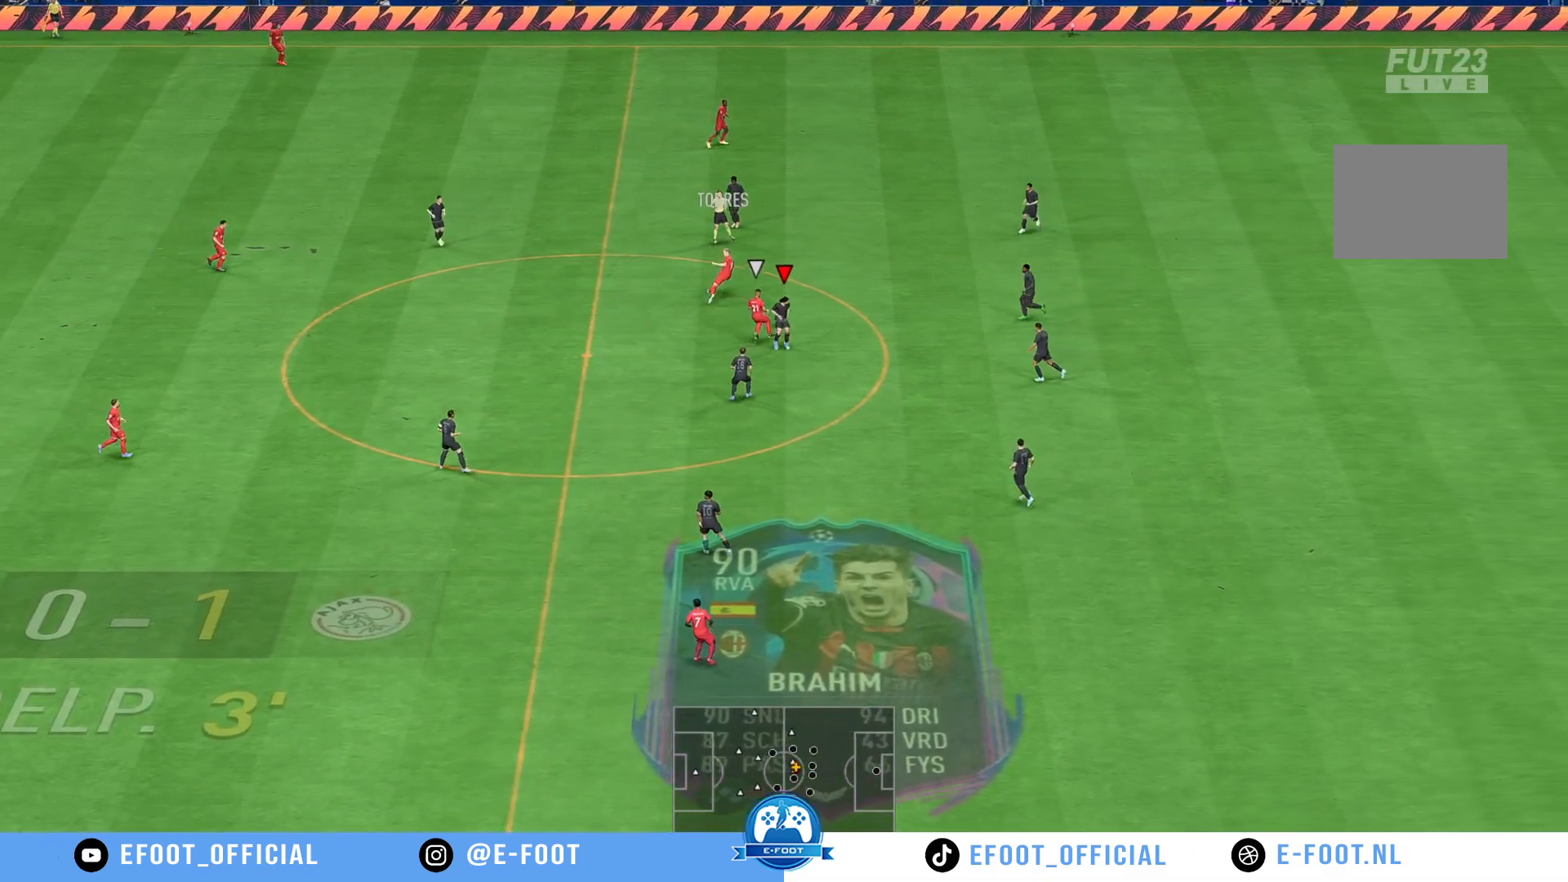
{"dt_ms": 500, "buttons": ["R2"], "left_stick": "up-right", "right_stick": "center", "events": [[367, "R2", "down"], [467, "left_stick", "up-right"]]}
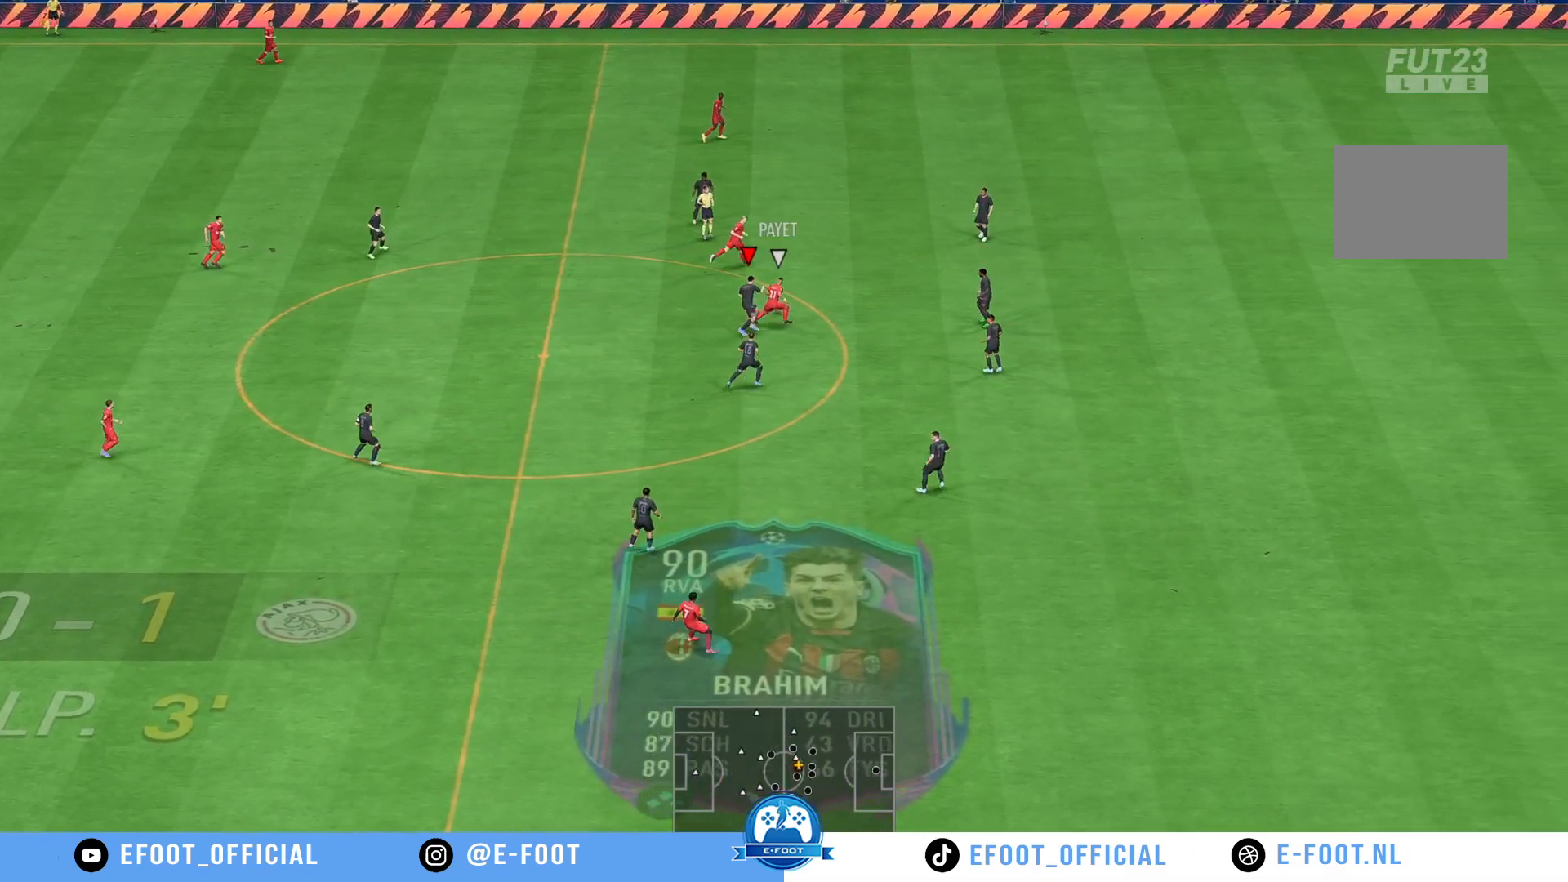
{"dt_ms": 500, "buttons": ["R2"], "left_stick": "up-right", "right_stick": "center", "events": []}
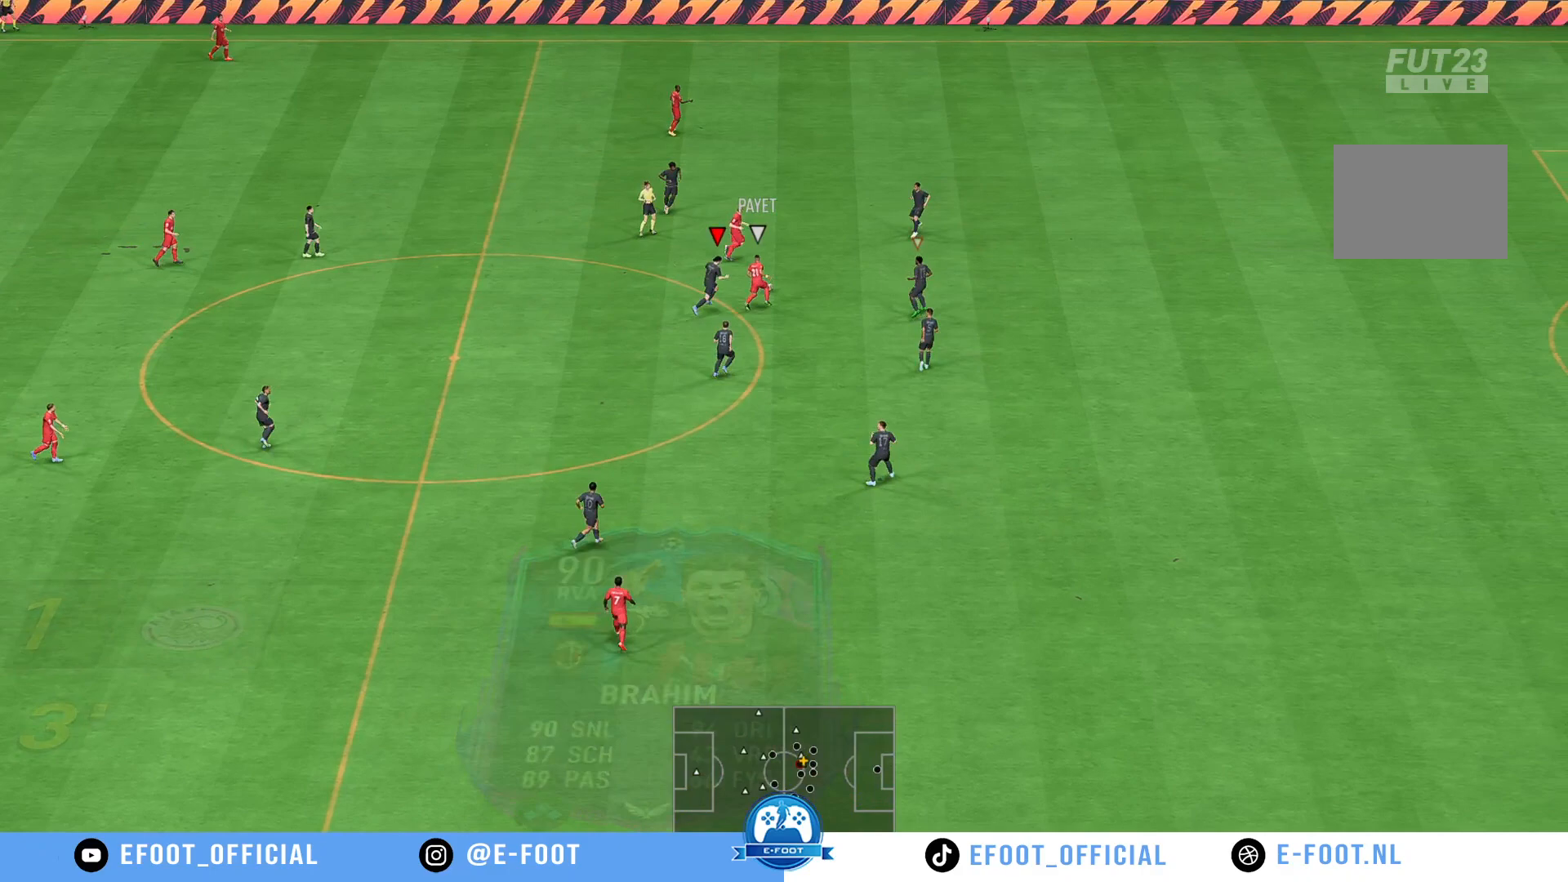
{"dt_ms": 500, "buttons": [], "left_stick": "left", "right_stick": "center", "events": [[100, "R2", "up"], [133, "left_stick", "up-left"], [200, "left_stick", "left"]]}
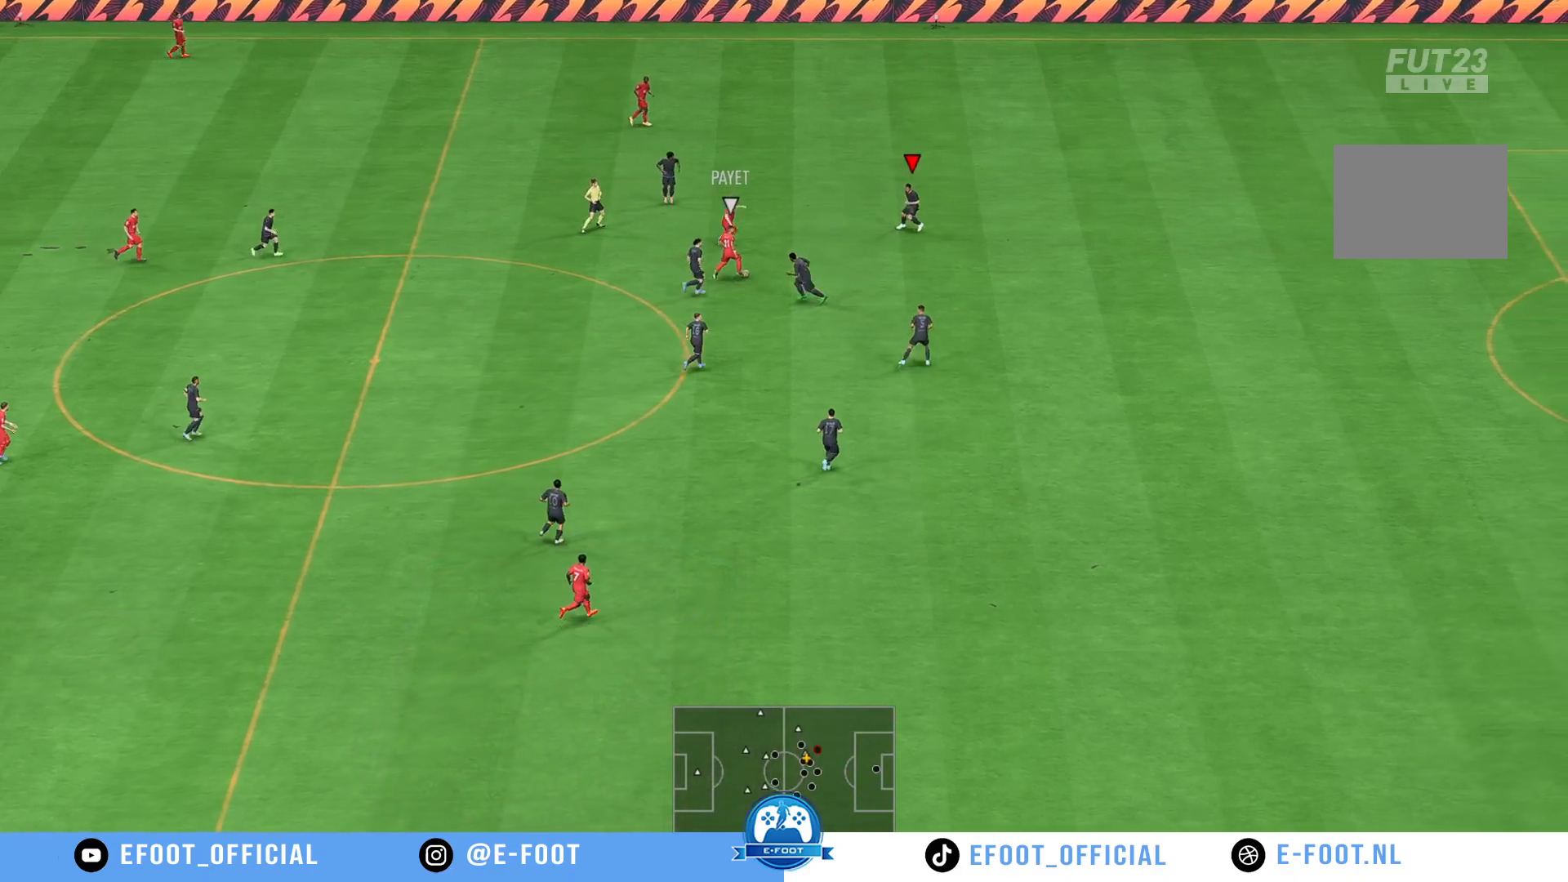
{"dt_ms": 500, "buttons": [], "left_stick": "left", "right_stick": "center", "events": [[67, "left_stick", "down-left"], [300, "left_stick", "left"]]}
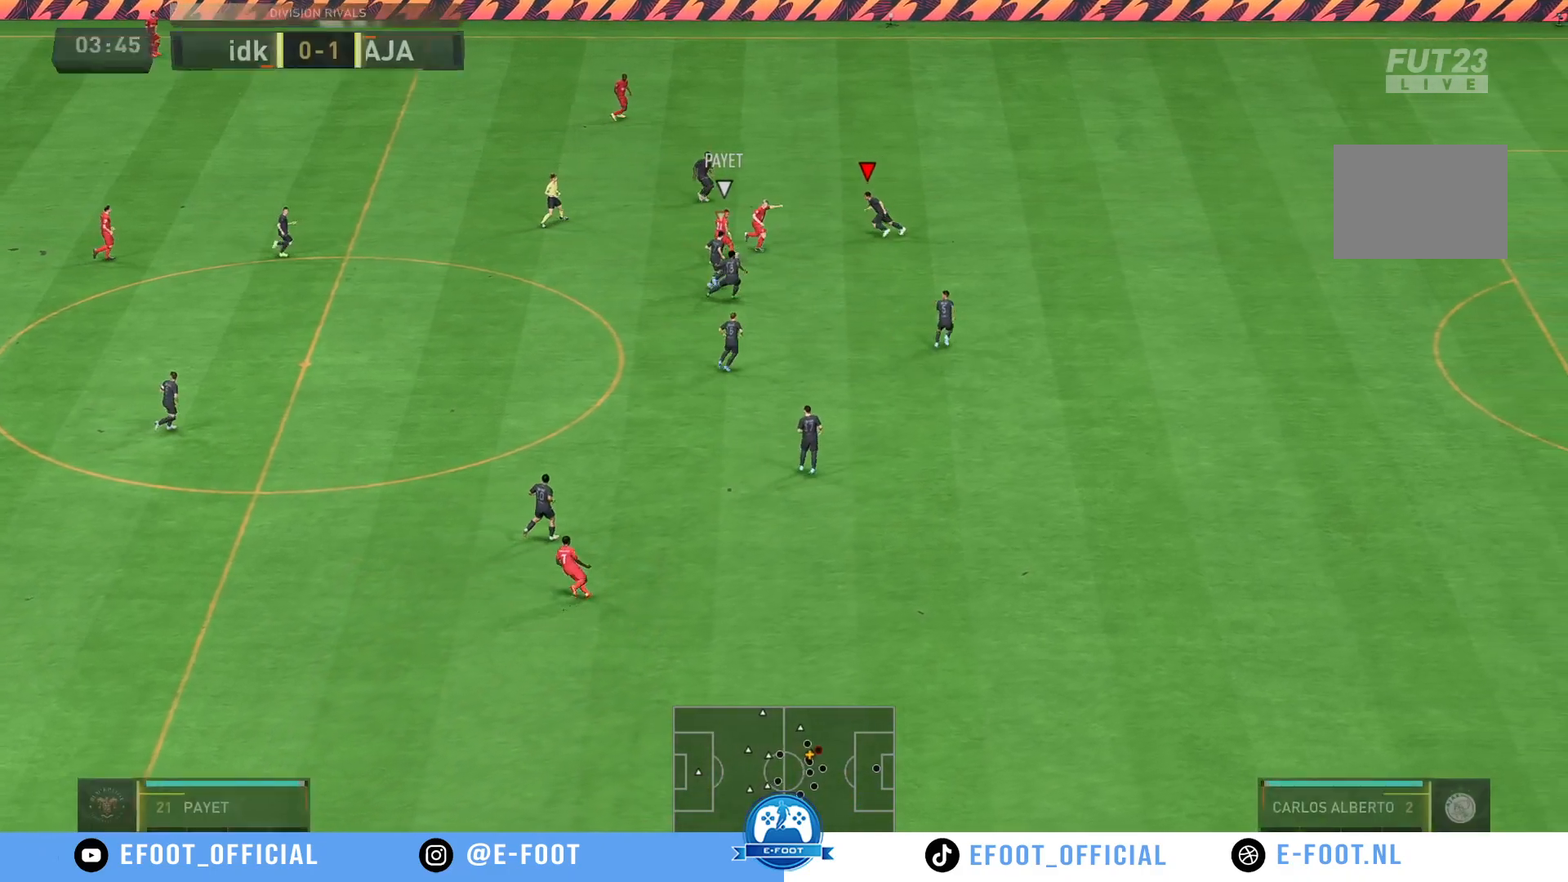
{"dt_ms": 500, "buttons": ["R2"], "left_stick": "right", "right_stick": "center", "events": [[100, "left_stick", "up-right"], [467, "R2", "down"], [467, "left_stick", "right"]]}
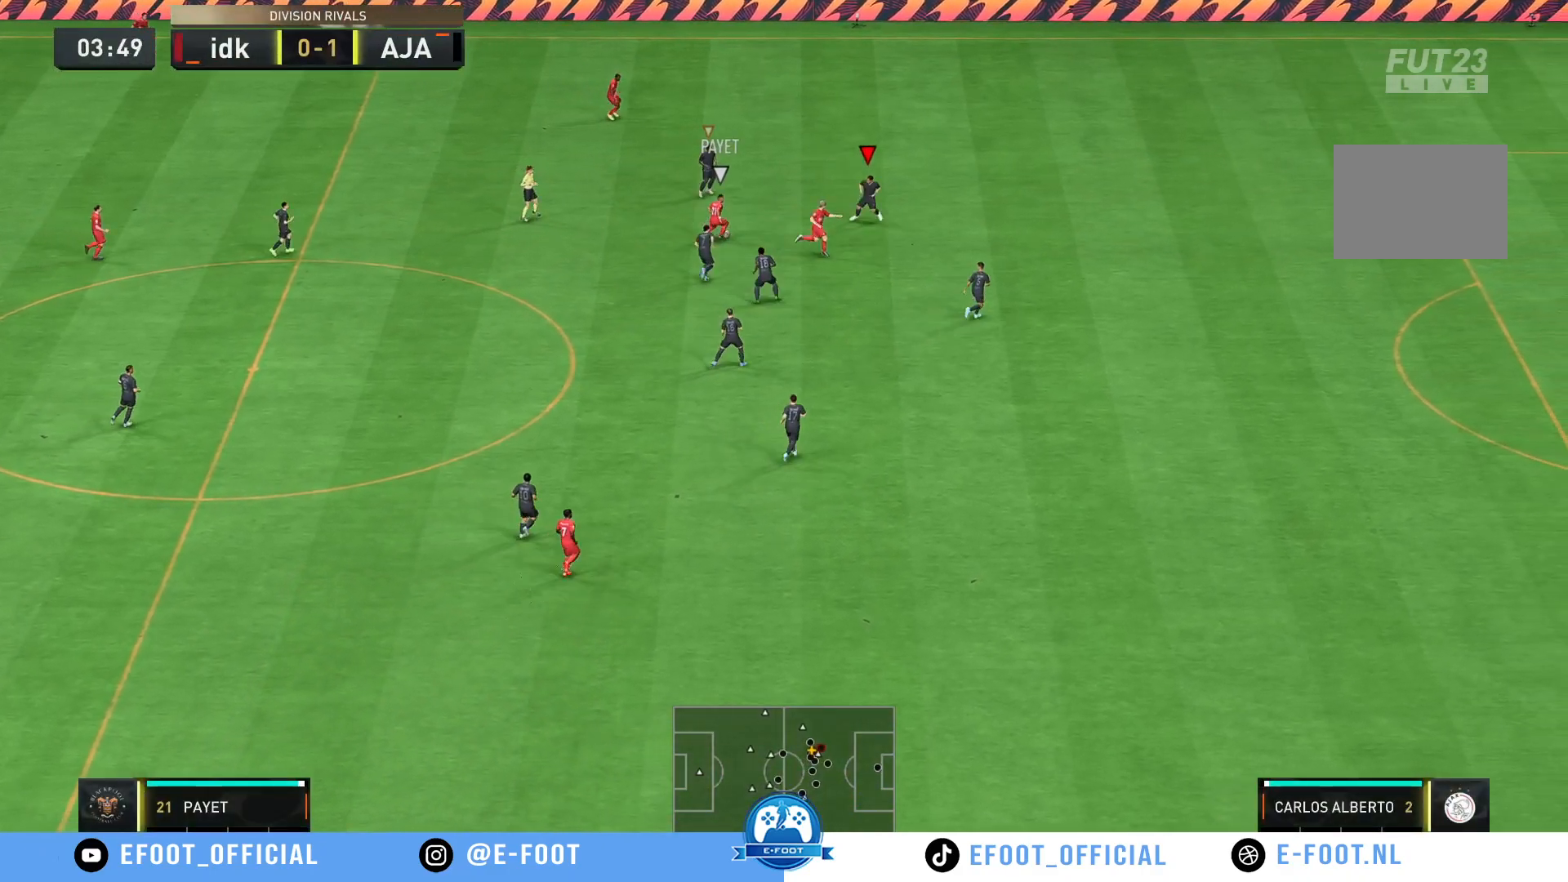
{"dt_ms": 500, "buttons": ["R2"], "left_stick": "right", "right_stick": "center", "events": []}
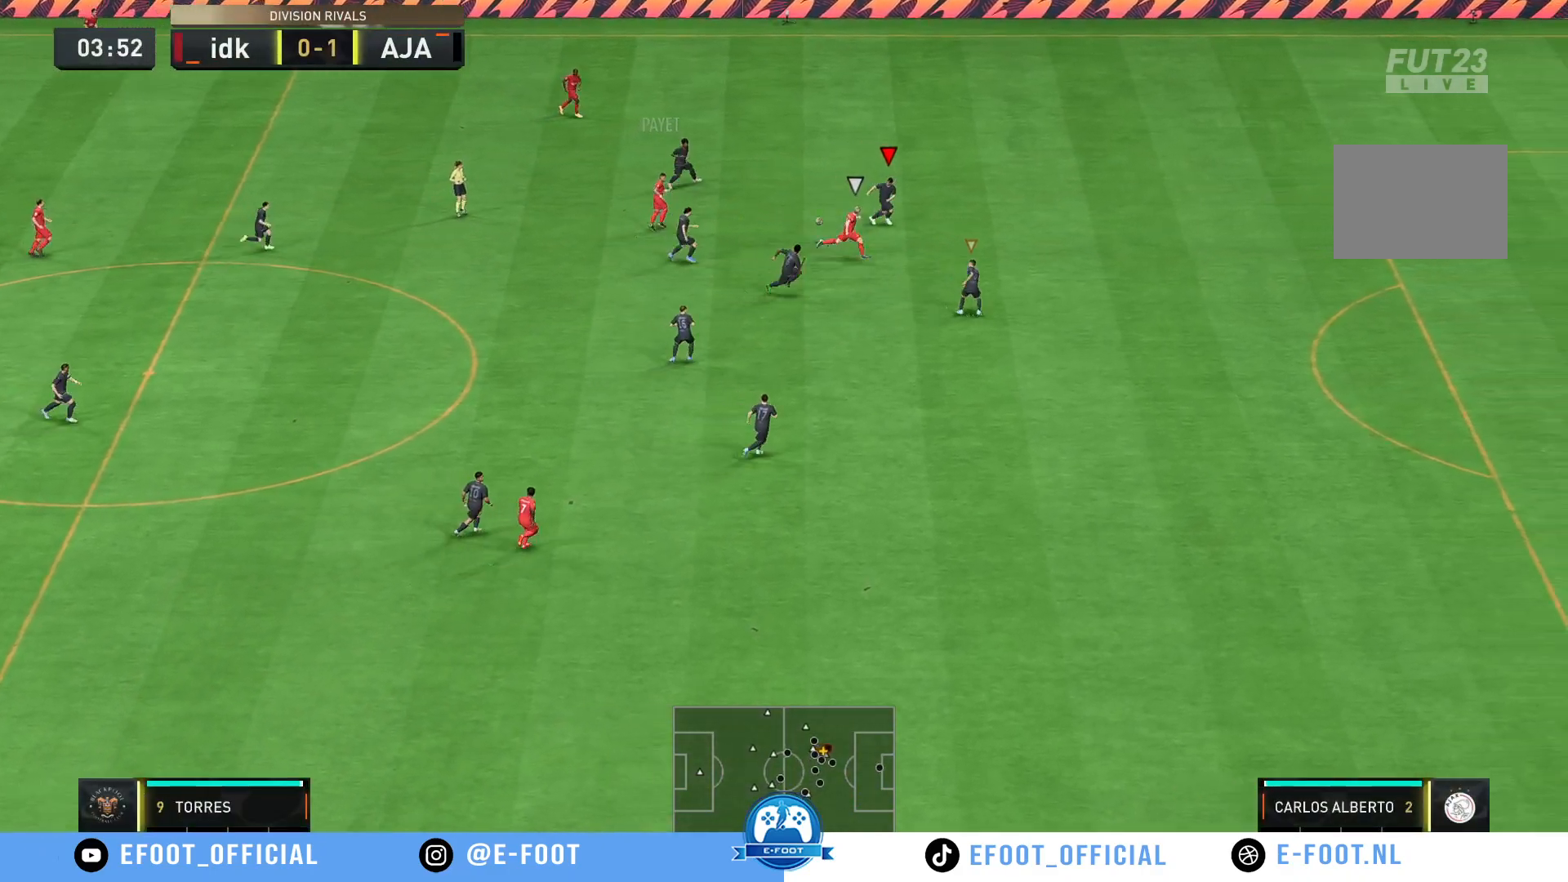
{"dt_ms": 500, "buttons": ["R2"], "left_stick": "right", "right_stick": "center", "events": []}
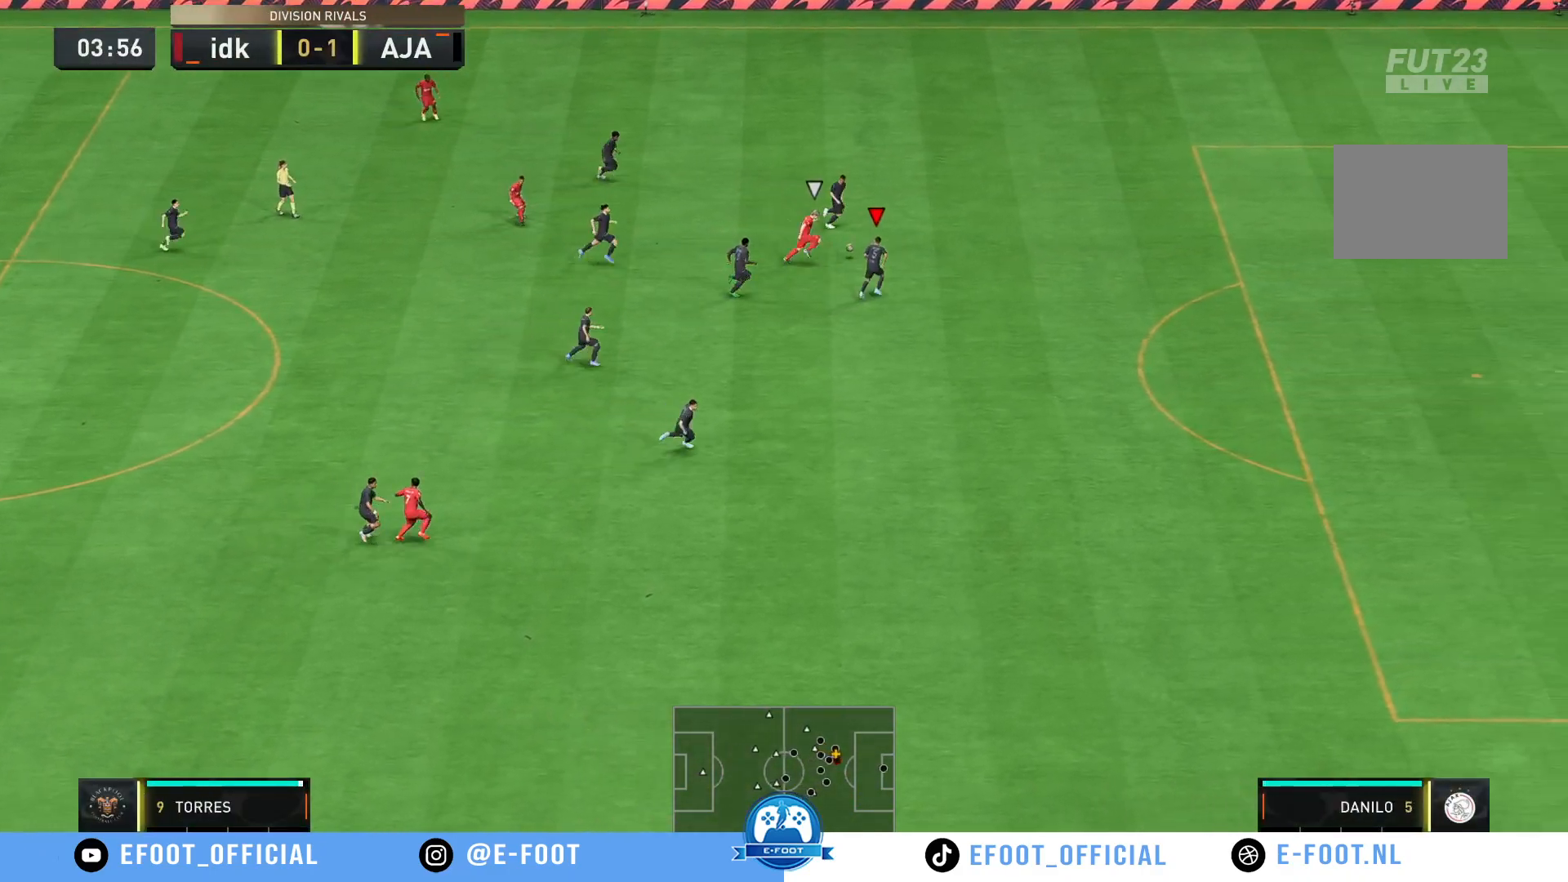
{"dt_ms": 500, "buttons": [], "left_stick": "up-right", "right_stick": "center", "events": [[300, "A", "down"], [367, "left_stick", "up-right"], [400, "A", "up"], [400, "R2", "up"]]}
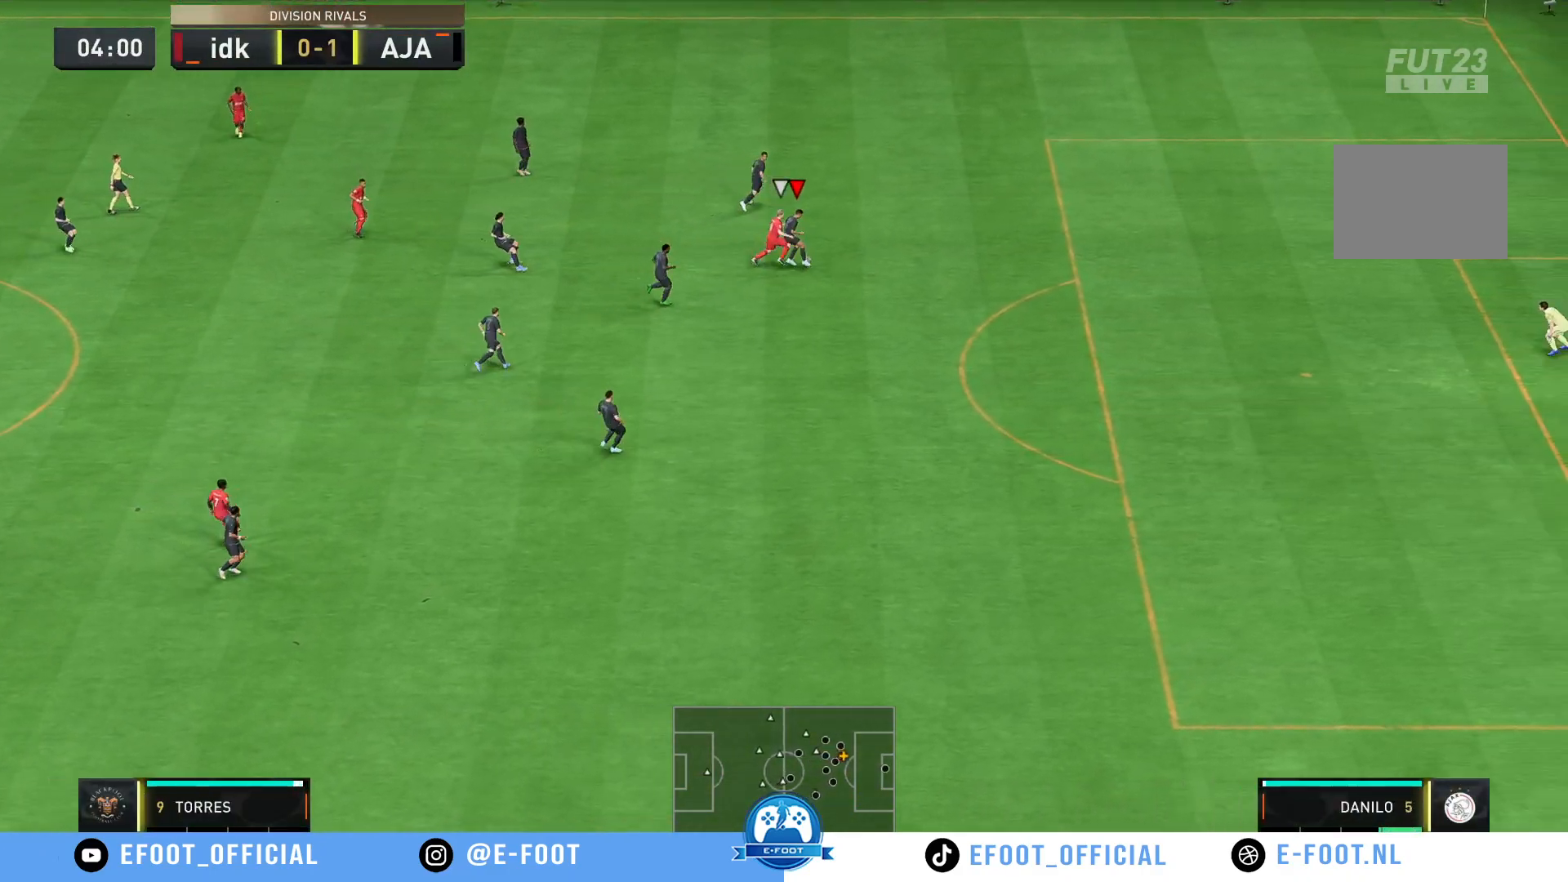
{"dt_ms": 500, "buttons": [], "left_stick": "up", "right_stick": "center", "events": [[67, "left_stick", "up"]]}
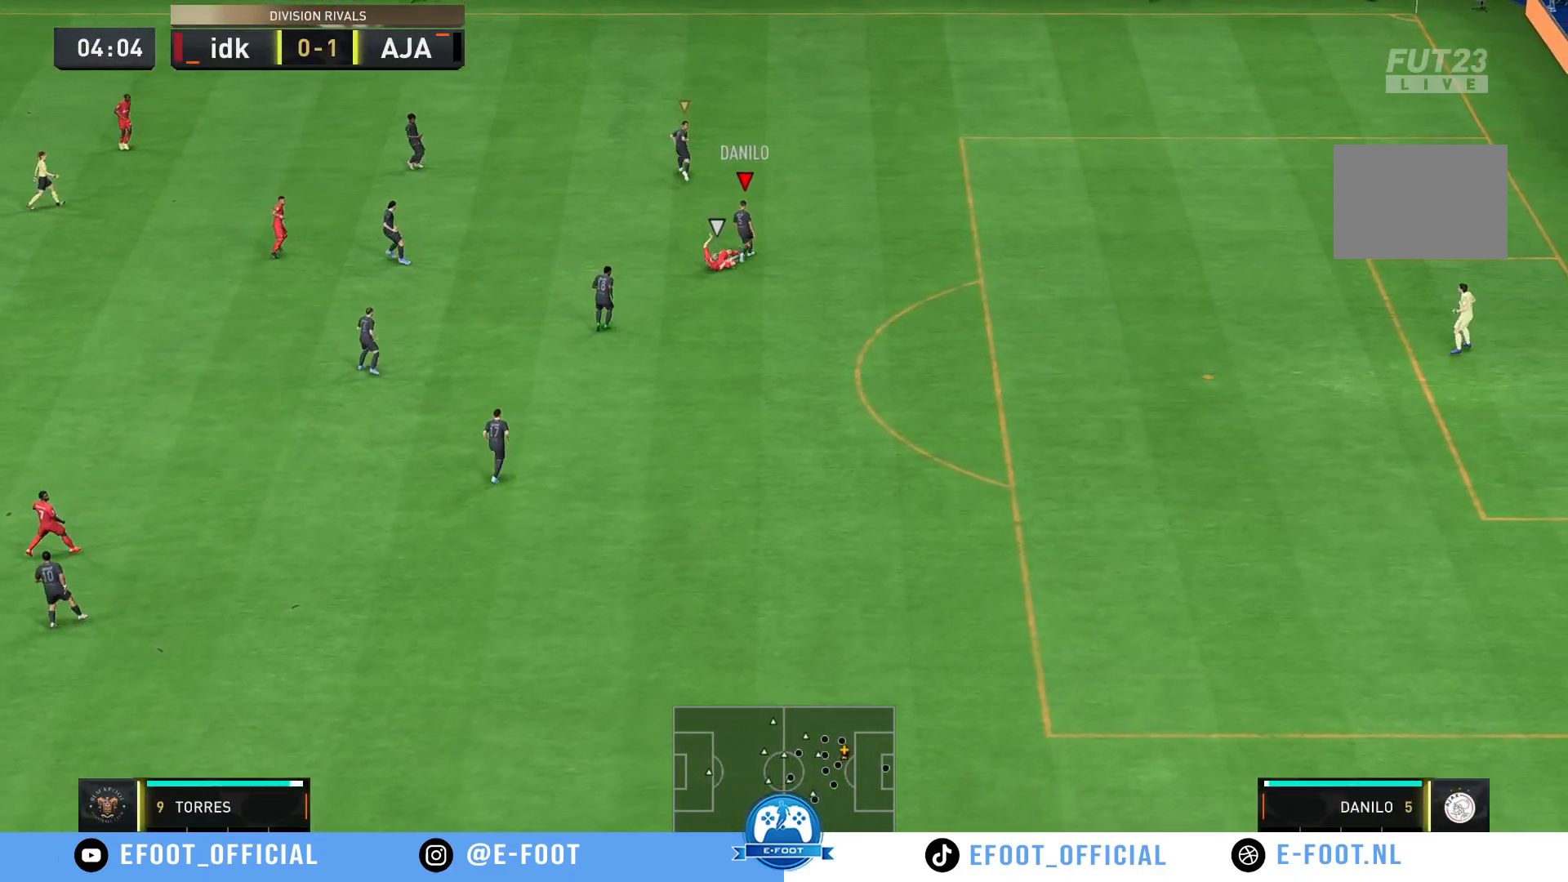
{"dt_ms": 500, "buttons": [], "left_stick": "left", "right_stick": "center", "events": [[317, "left_stick", "left"]]}
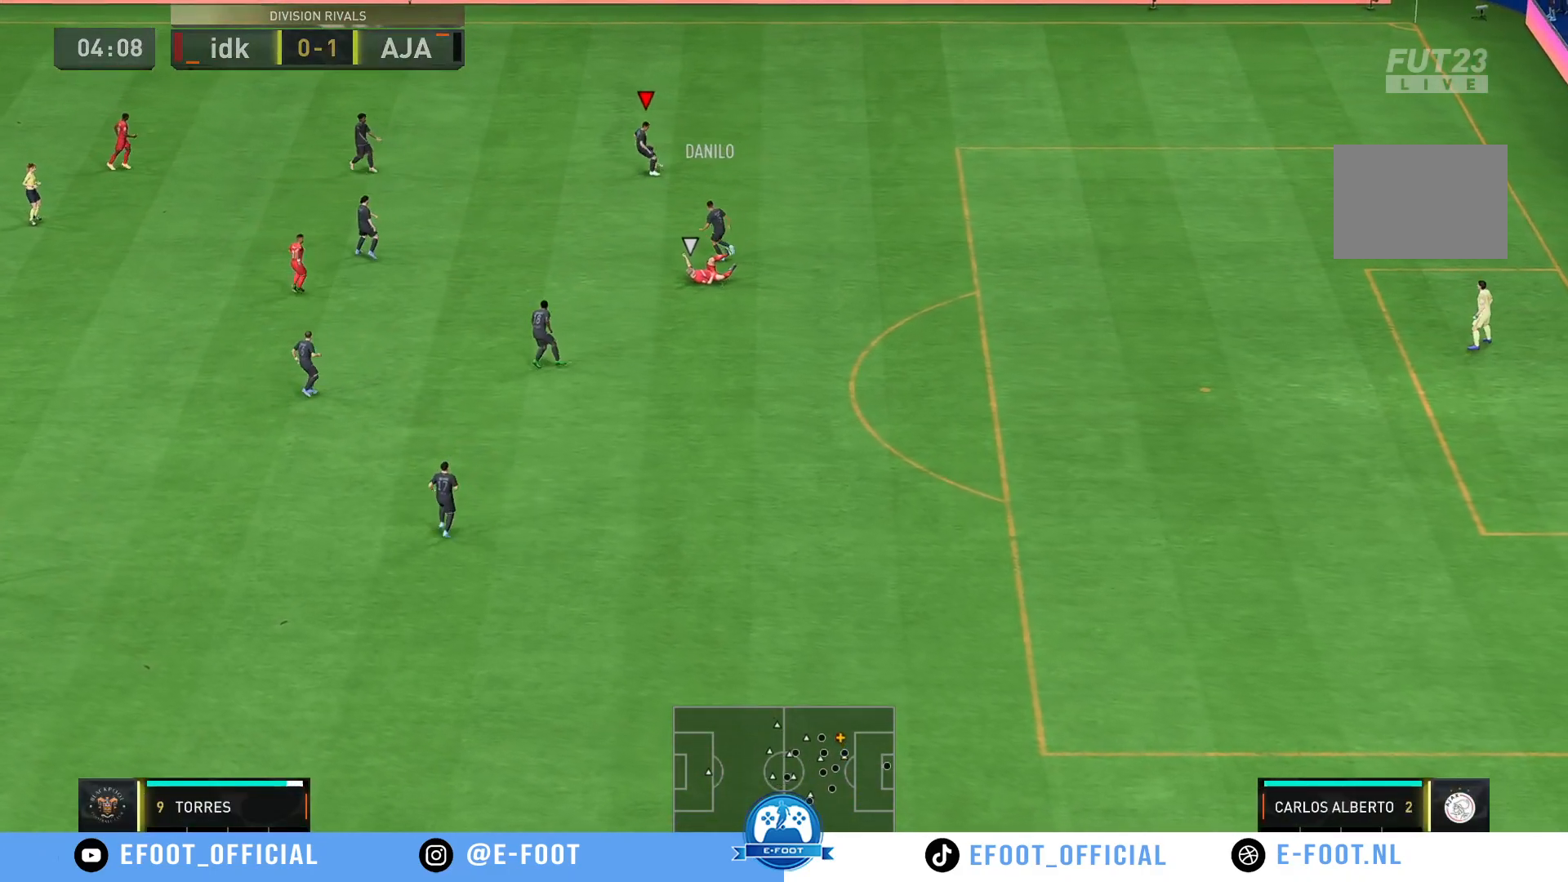
{"dt_ms": 500, "buttons": [], "left_stick": "left", "right_stick": "center", "events": []}
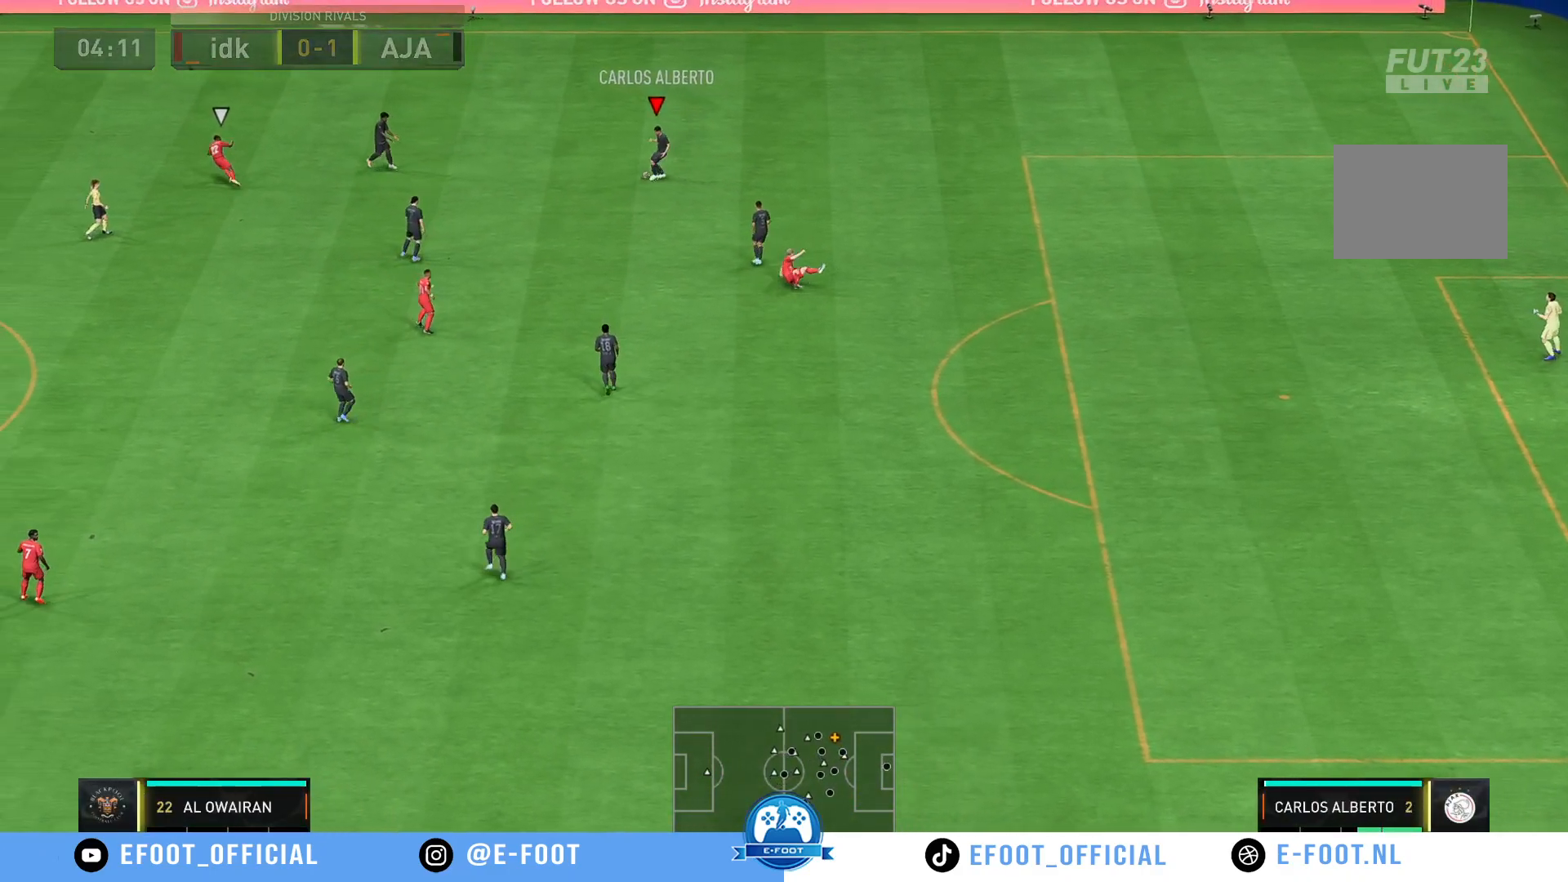
{"dt_ms": 500, "buttons": [], "left_stick": "down", "right_stick": "center", "events": [[100, "left_stick", "center"], [183, "left_stick", "down-right"], [317, "A", "down"], [383, "left_stick", "down"], [417, "A", "up"]]}
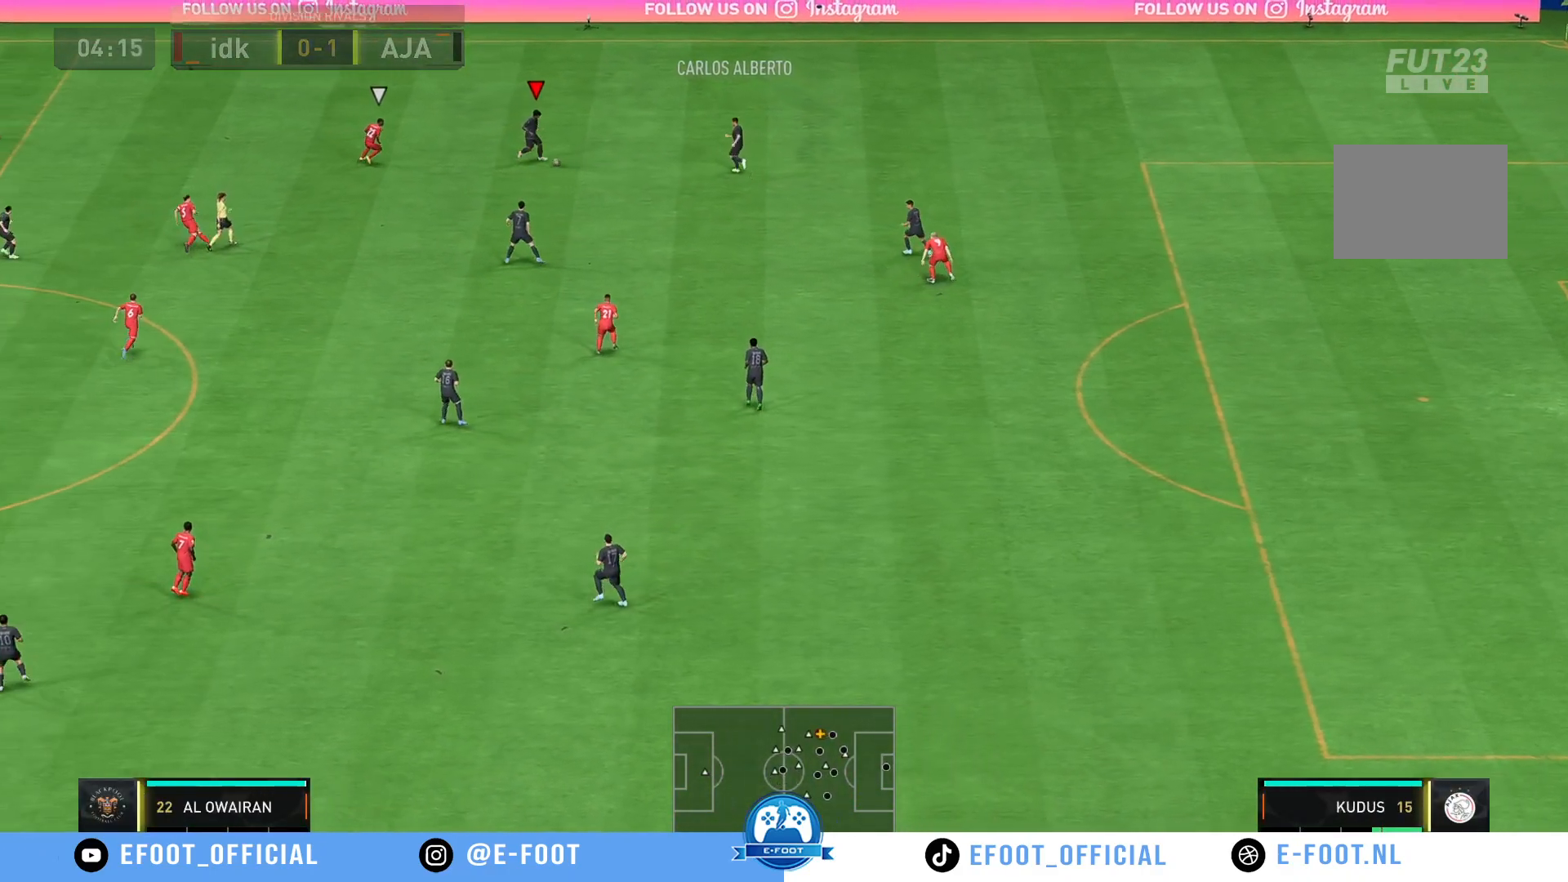
{"dt_ms": 500, "buttons": [], "left_stick": "down", "right_stick": "center", "events": [[33, "left_stick", "down-left"], [333, "left_stick", "down"]]}
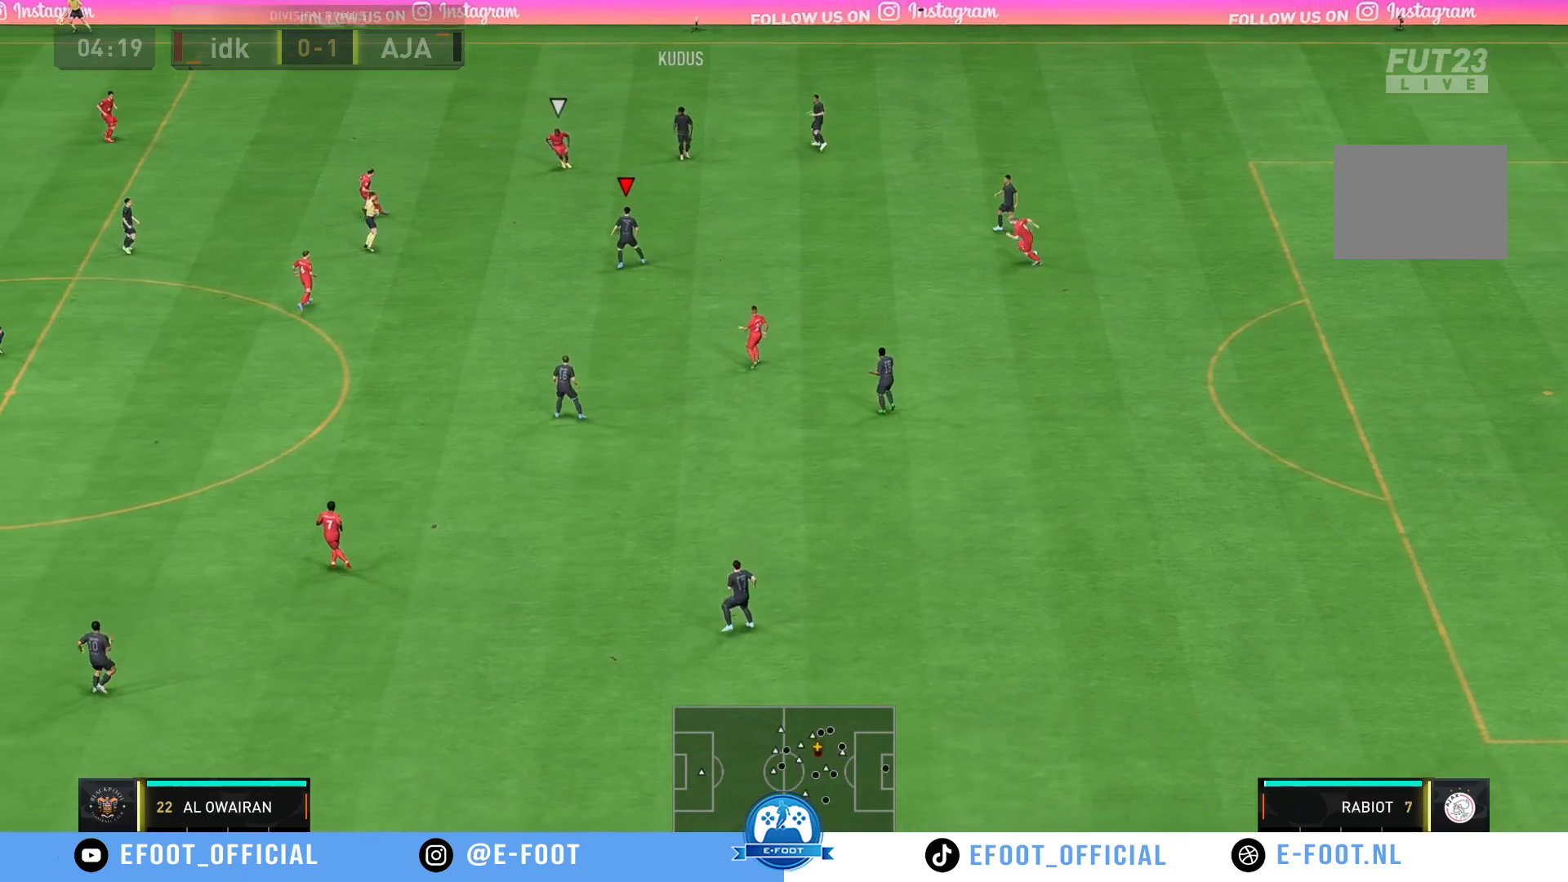
{"dt_ms": 500, "buttons": [], "left_stick": "down-left", "right_stick": "center", "events": [[250, "A", "down"], [417, "A", "up"], [483, "left_stick", "down-left"]]}
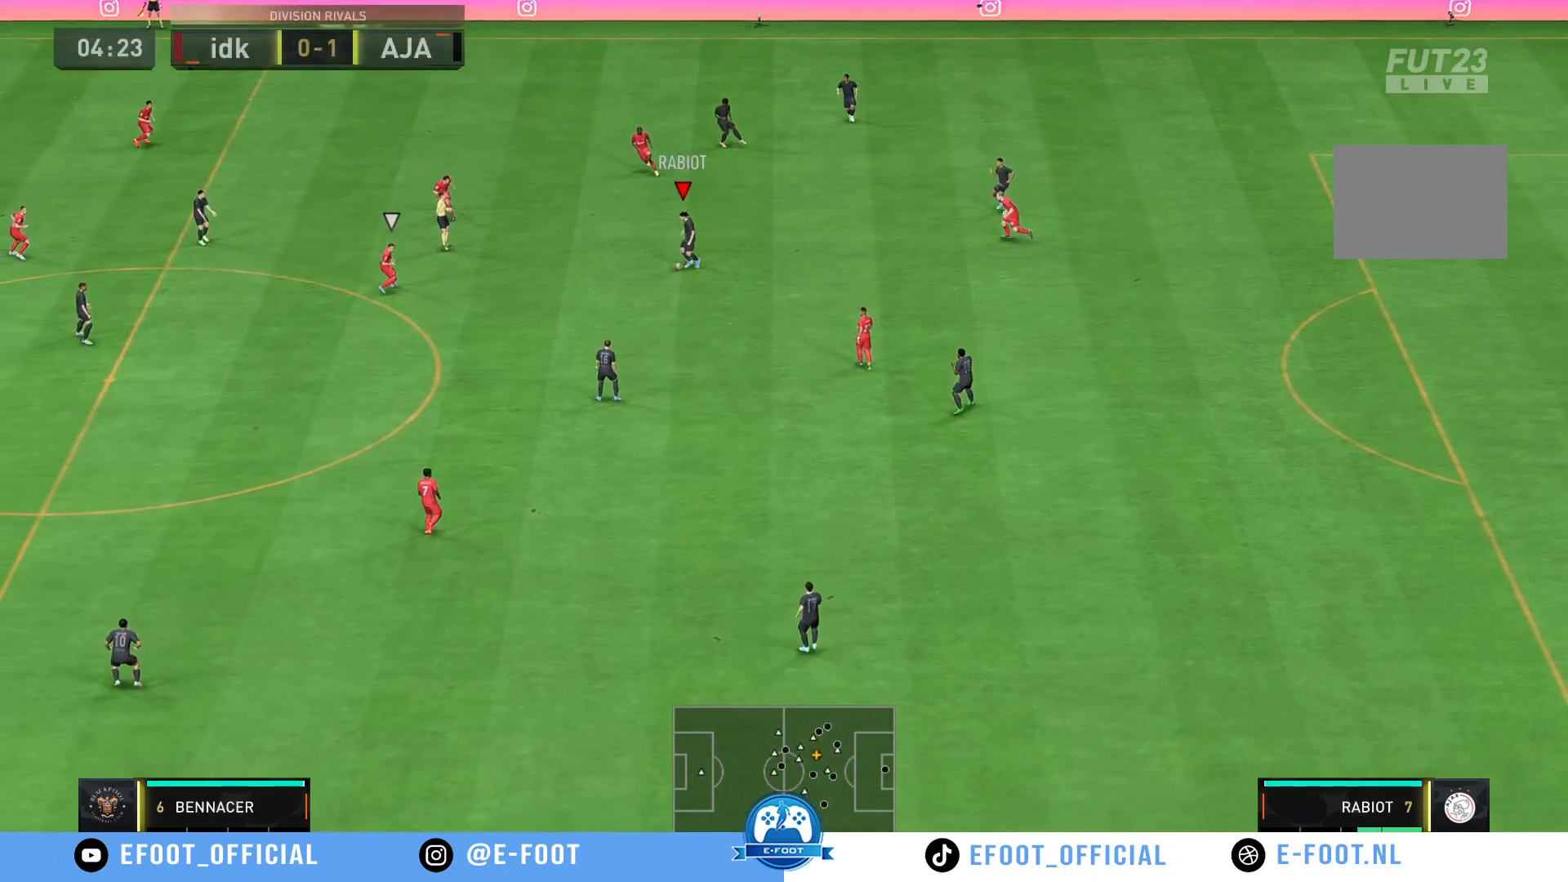
{"dt_ms": 500, "buttons": [], "left_stick": "down-left", "right_stick": "center", "events": []}
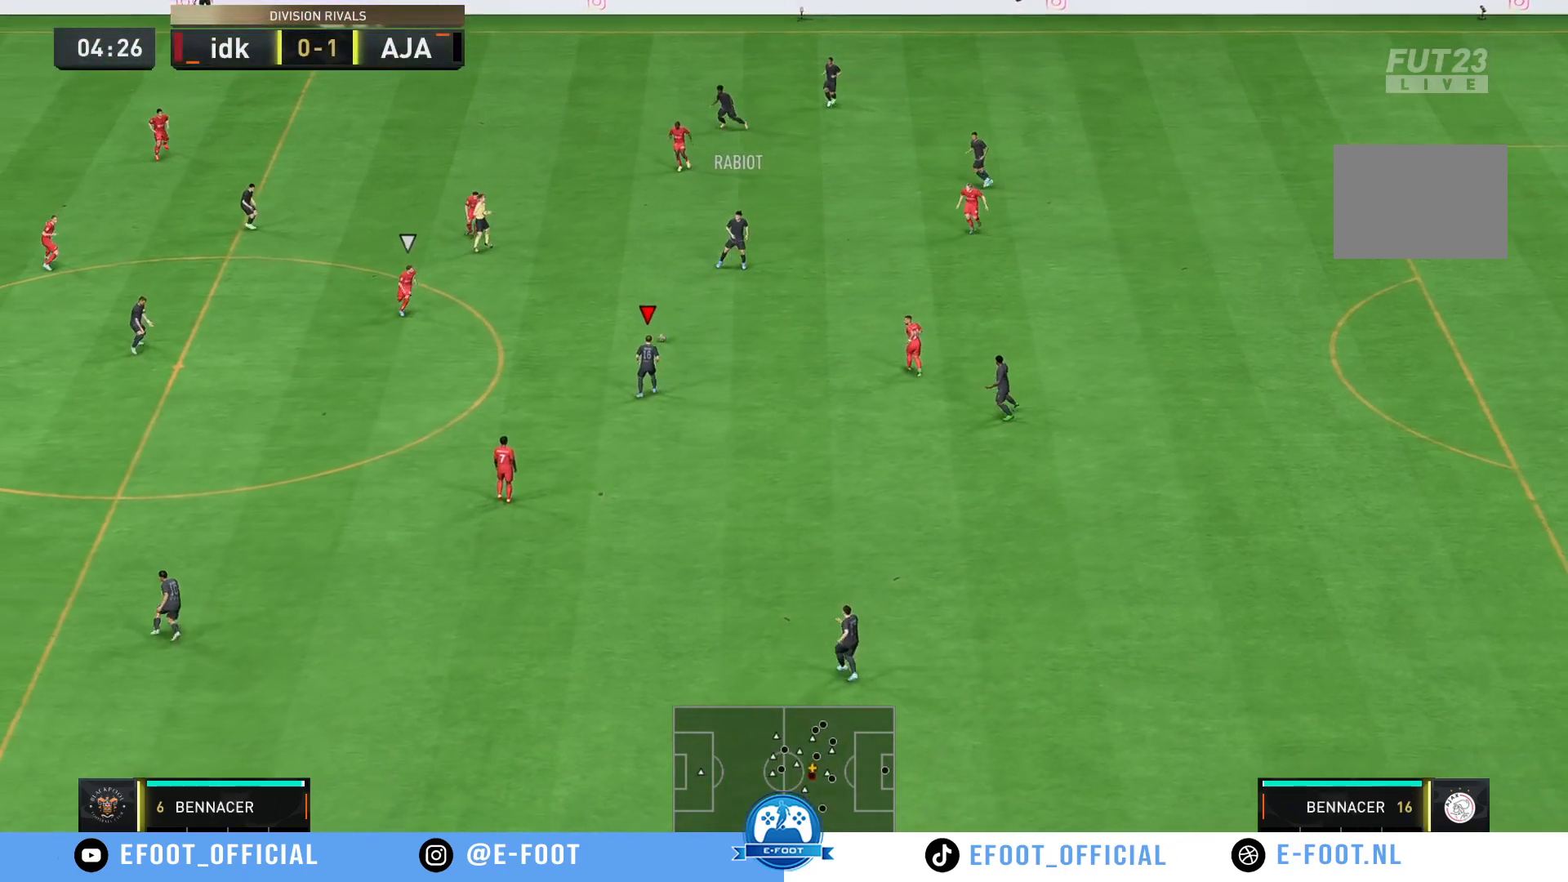
{"dt_ms": 1000, "buttons": [], "left_stick": "down-left", "right_stick": "center"}
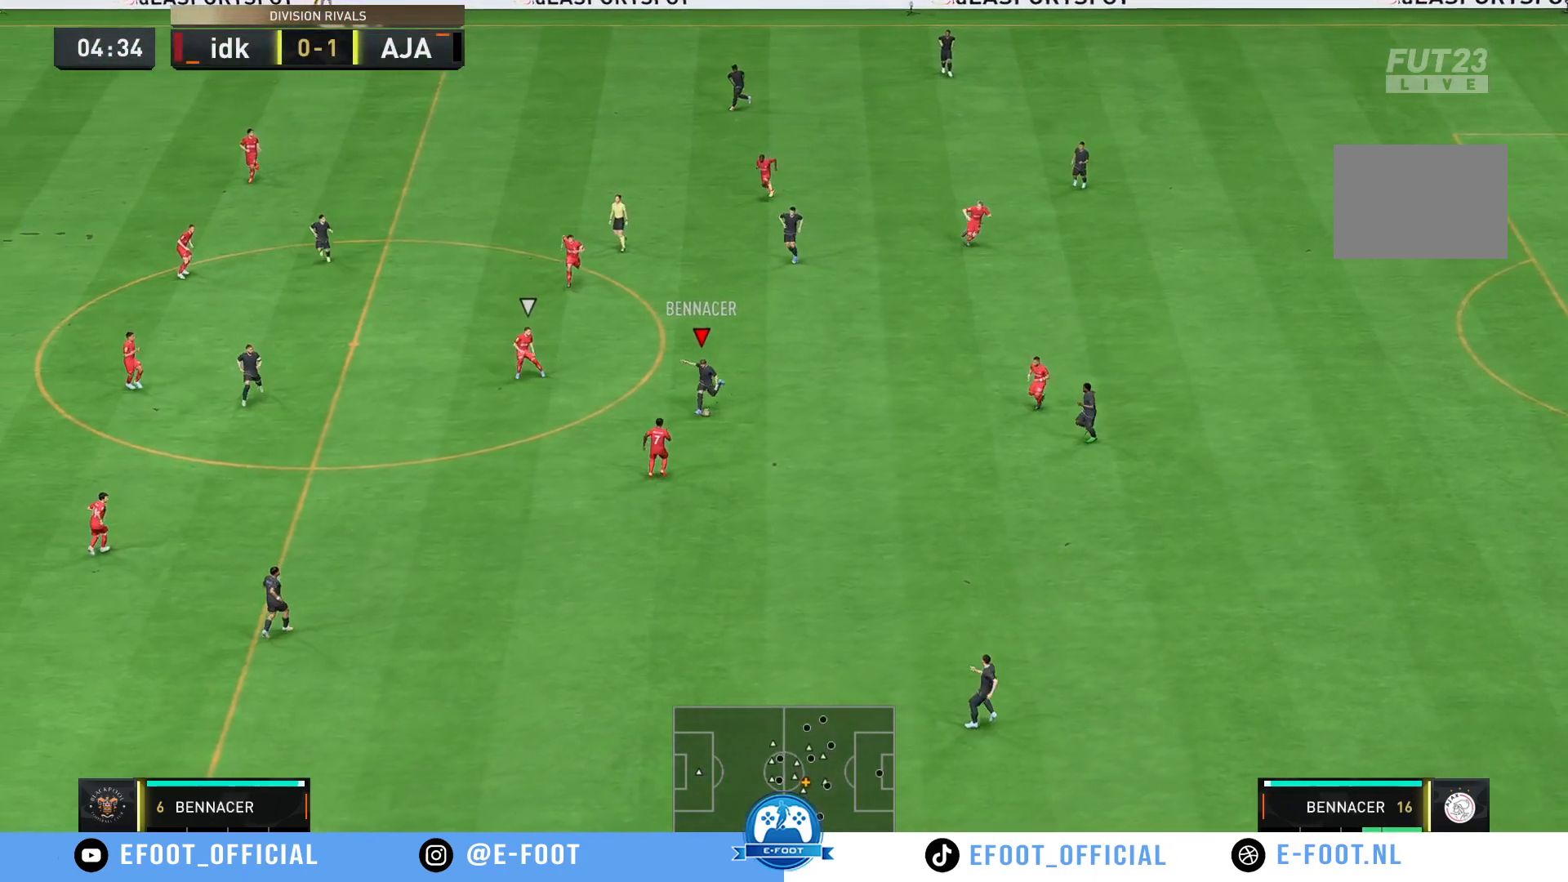
{"dt_ms": 500, "buttons": [], "left_stick": "down-right", "right_stick": "center", "events": [[500, "left_stick", "down-right"]]}
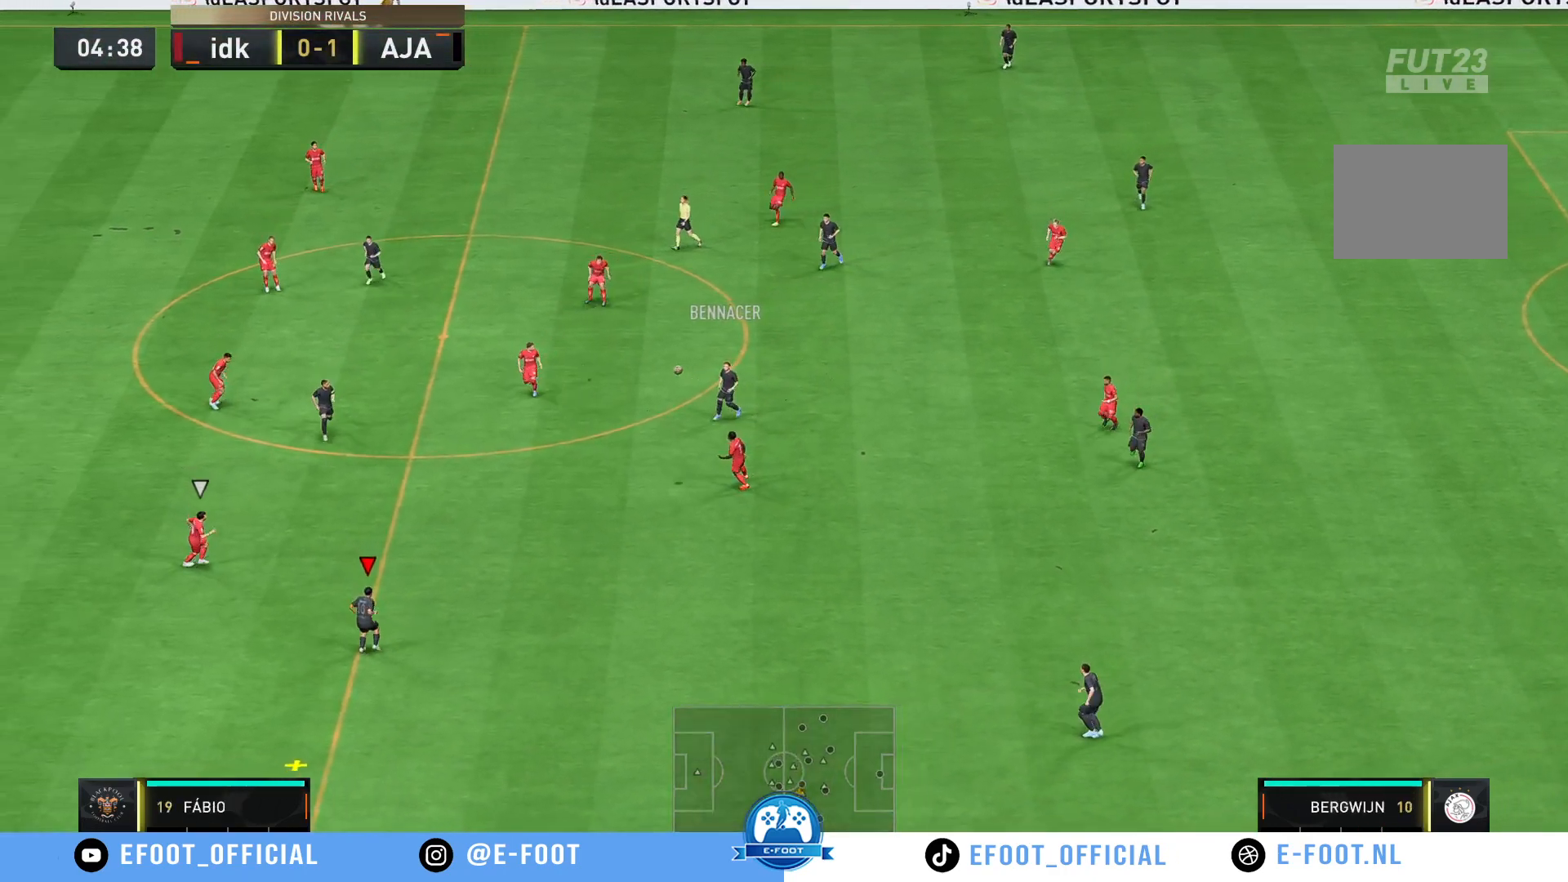
{"dt_ms": 500, "buttons": [], "left_stick": "right", "right_stick": "center", "events": [[67, "left_stick", "right"], [250, "left_stick", "down-right"], [333, "A", "down"], [333, "L2", "down"], [400, "left_stick", "right"], [450, "A", "up"], [467, "L2", "up"]]}
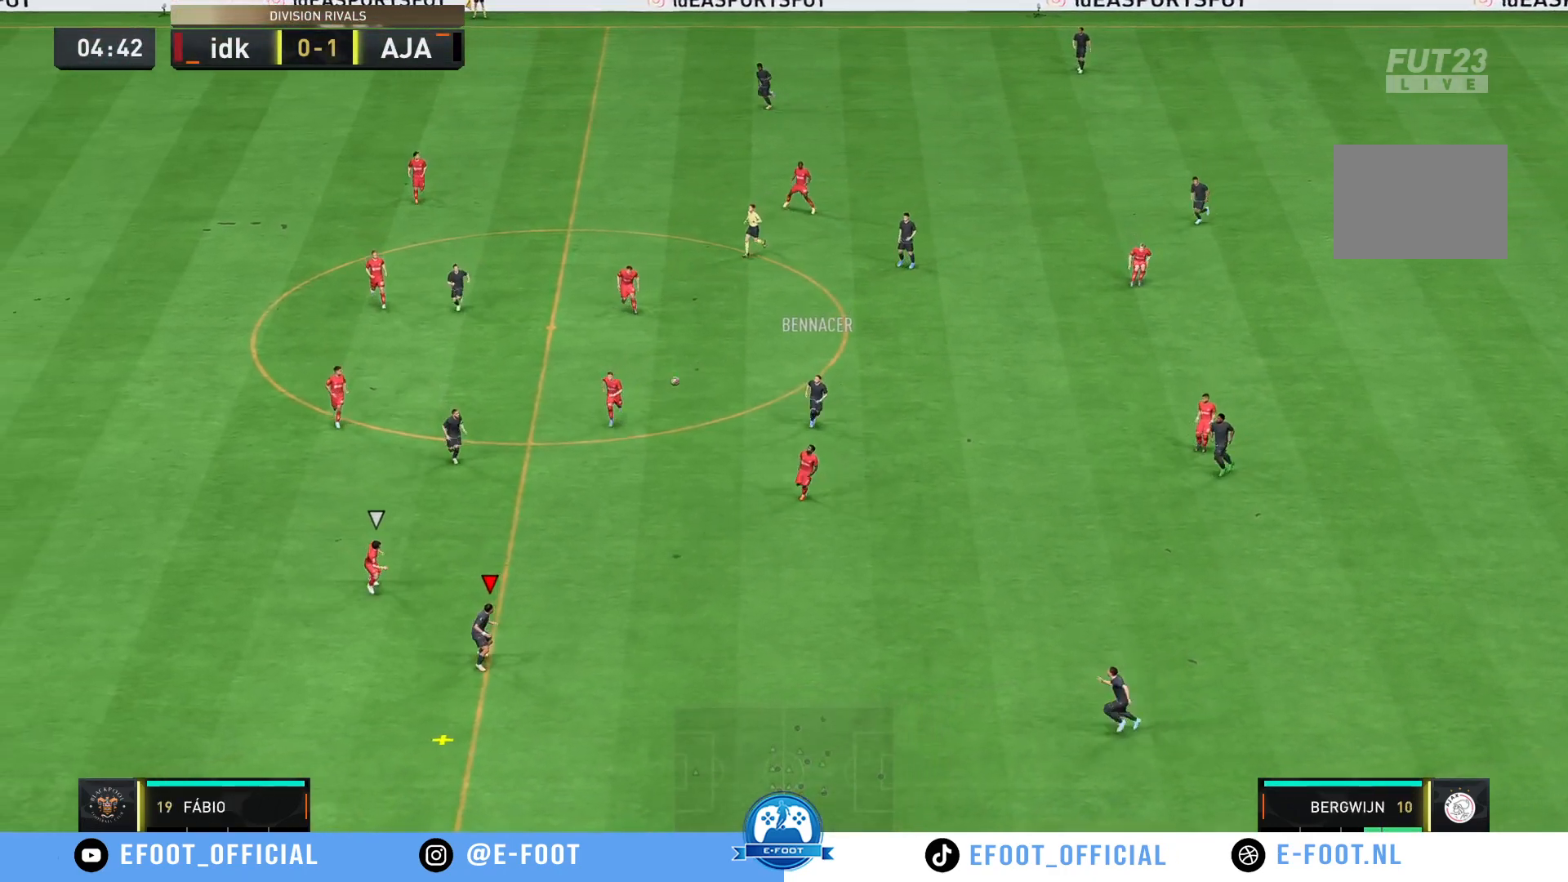
{"dt_ms": 500, "buttons": [], "left_stick": "right", "right_stick": "center", "events": []}
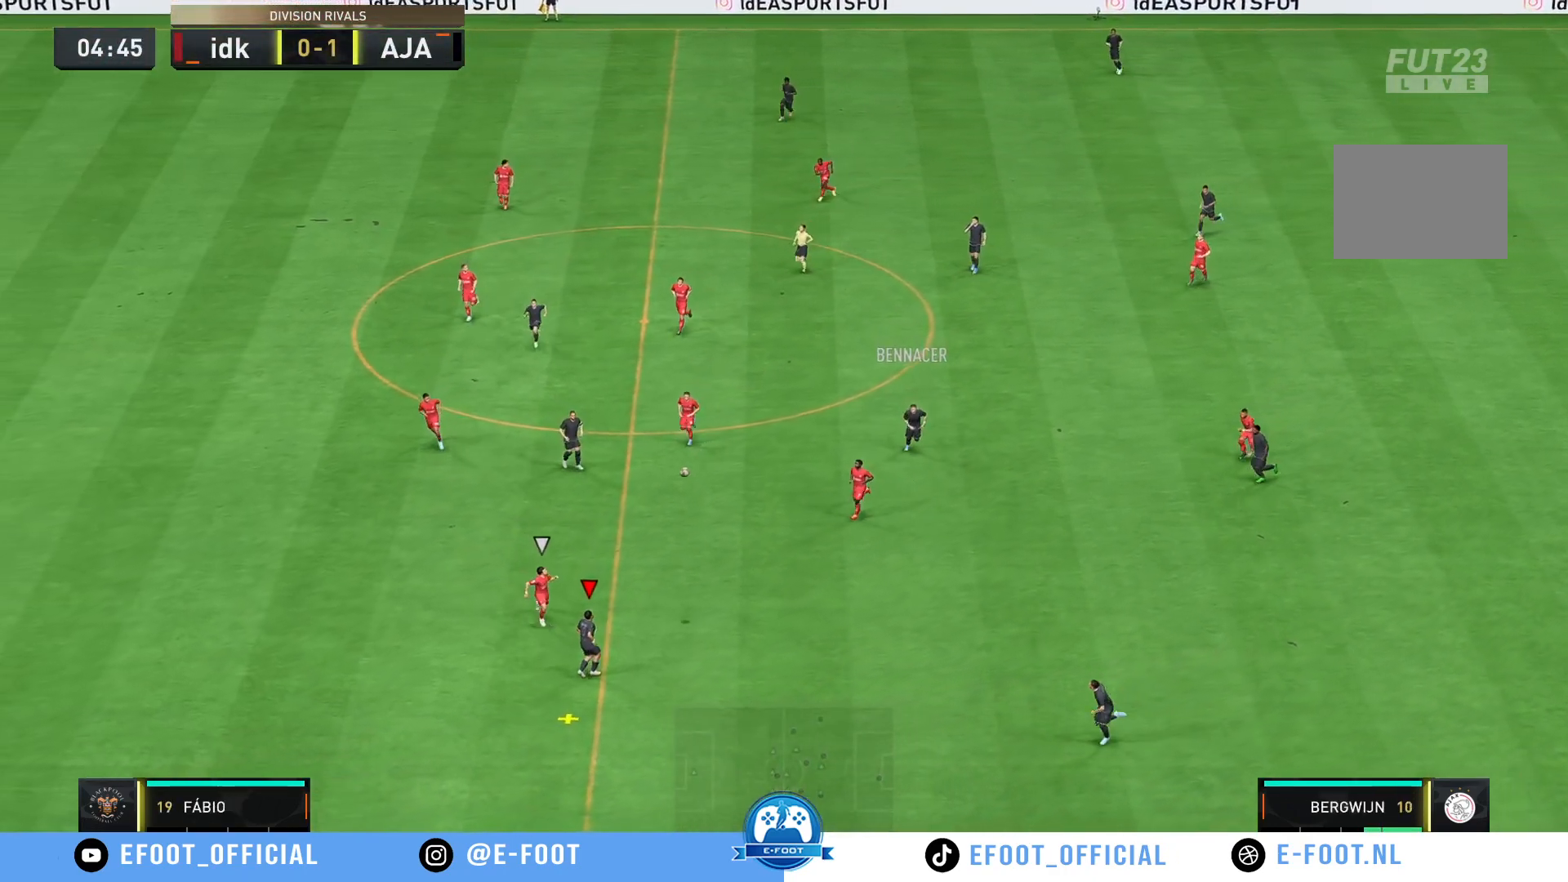
{"dt_ms": 500, "buttons": [], "left_stick": "right", "right_stick": "center", "events": []}